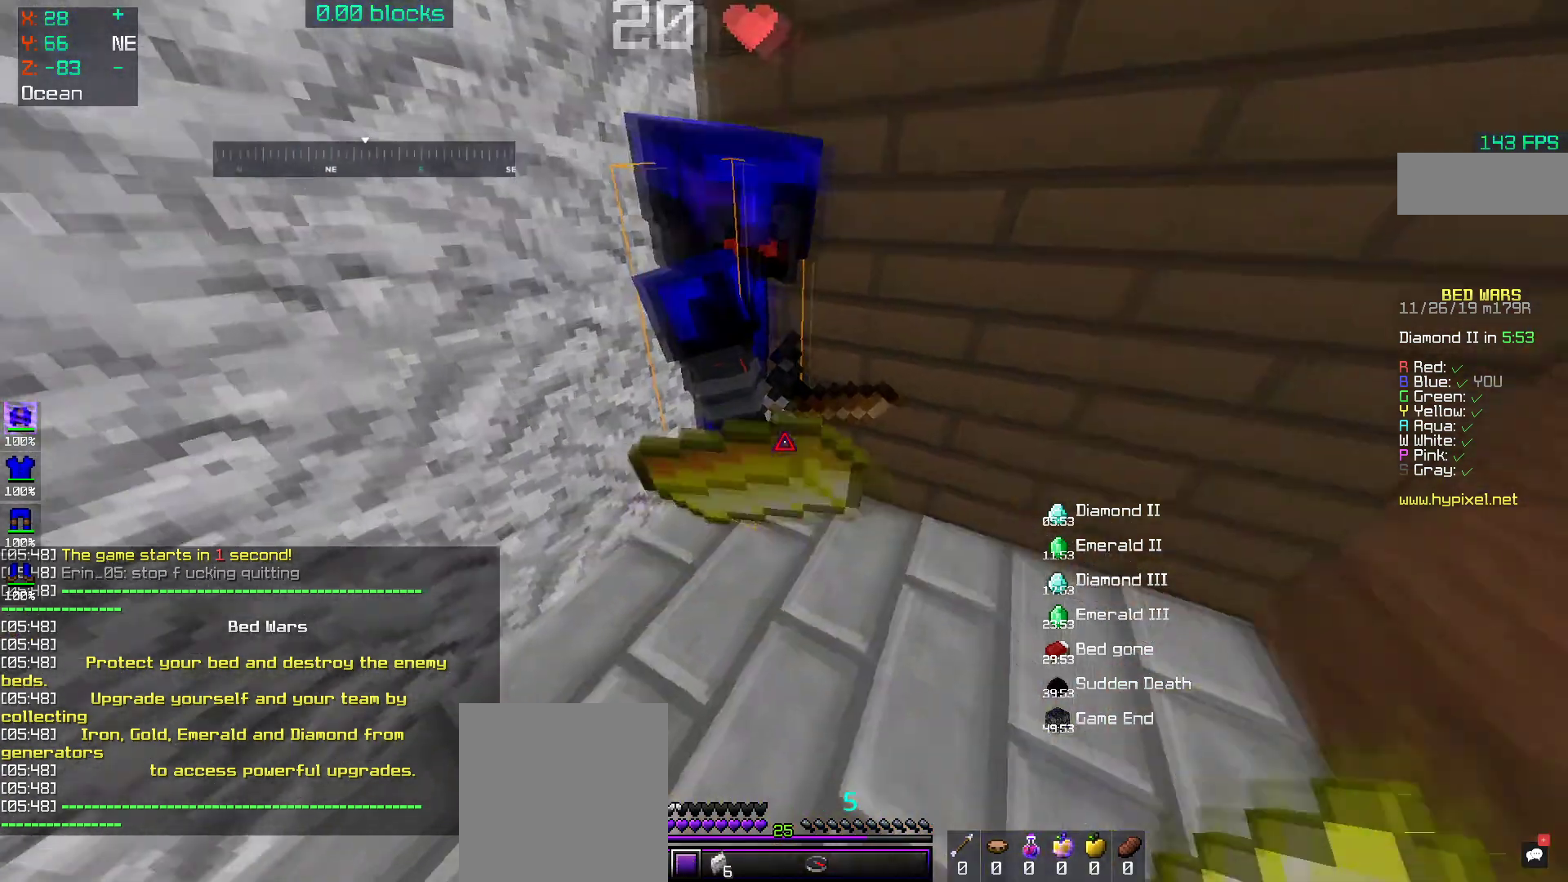
Gameplay with keyboard and mouse; each line is a JSON object with the keys and mouse buttons held at the frame after it. "events" lists presses ("down") and releases ("up") of "a", "d", "s", "space", "w", "mouse_left" and "mouse_right" between this image and that frame as [ms after this image, input, new state], when the widget could be followed in between. "mouse_left", "mouse_right" = the "left", "right" buttons of the "mouse" list. No other keys are recorded. Fast repeated clicks can show as one long hold. Mouse movement is not recorded.
{"keys": [], "mouse": ["right"], "events": [[200, "mouse_right", "down"]]}
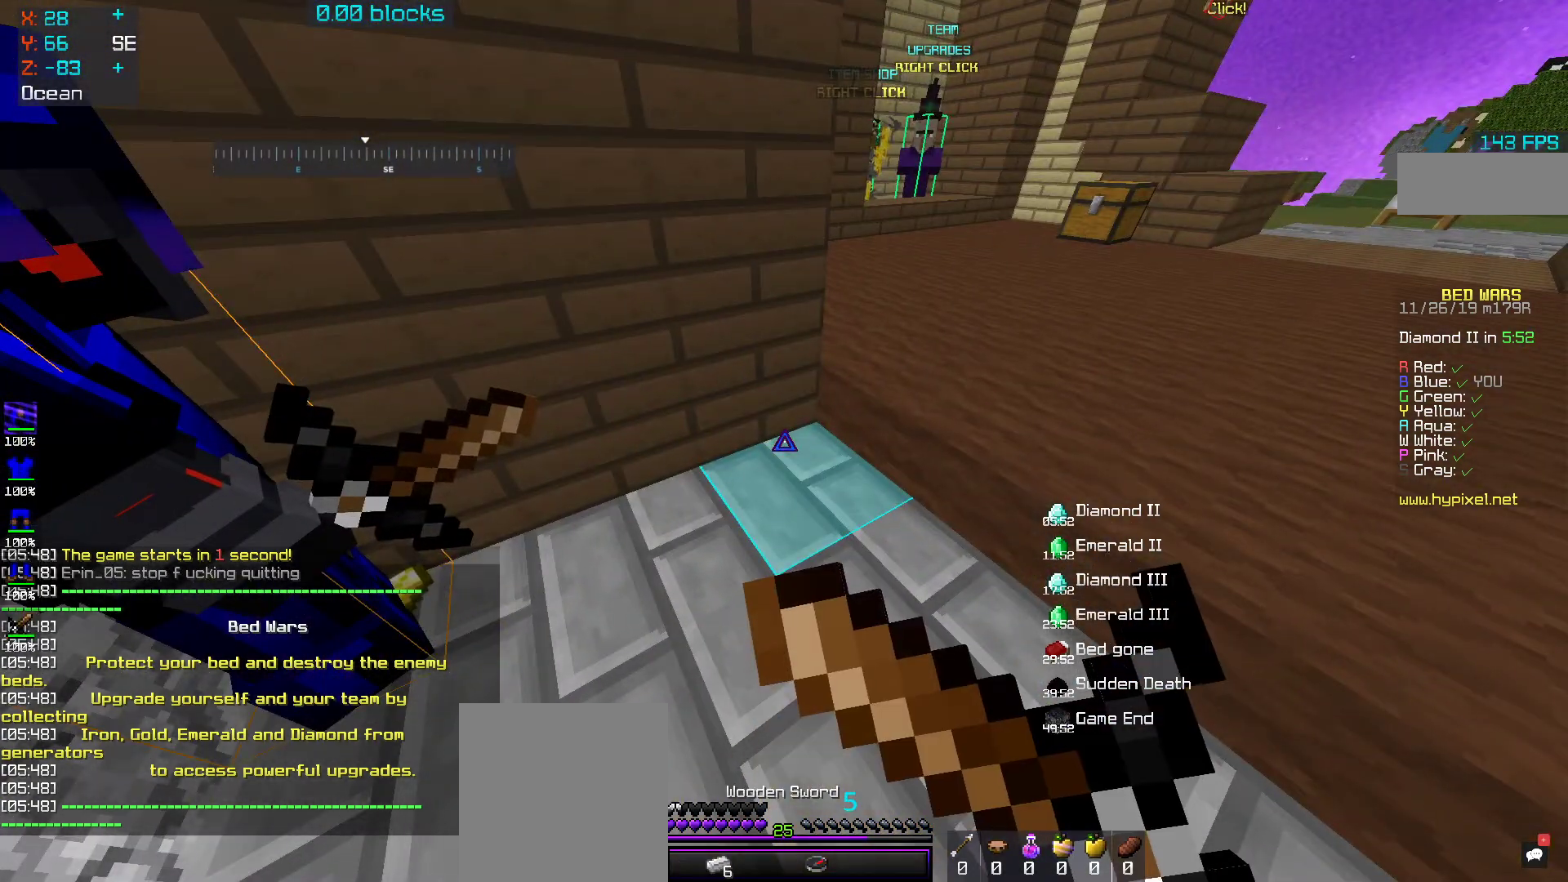
{"keys": [], "mouse": [], "events": [[117, "d", "down"], [150, "mouse_right", "up"], [400, "d", "up"]]}
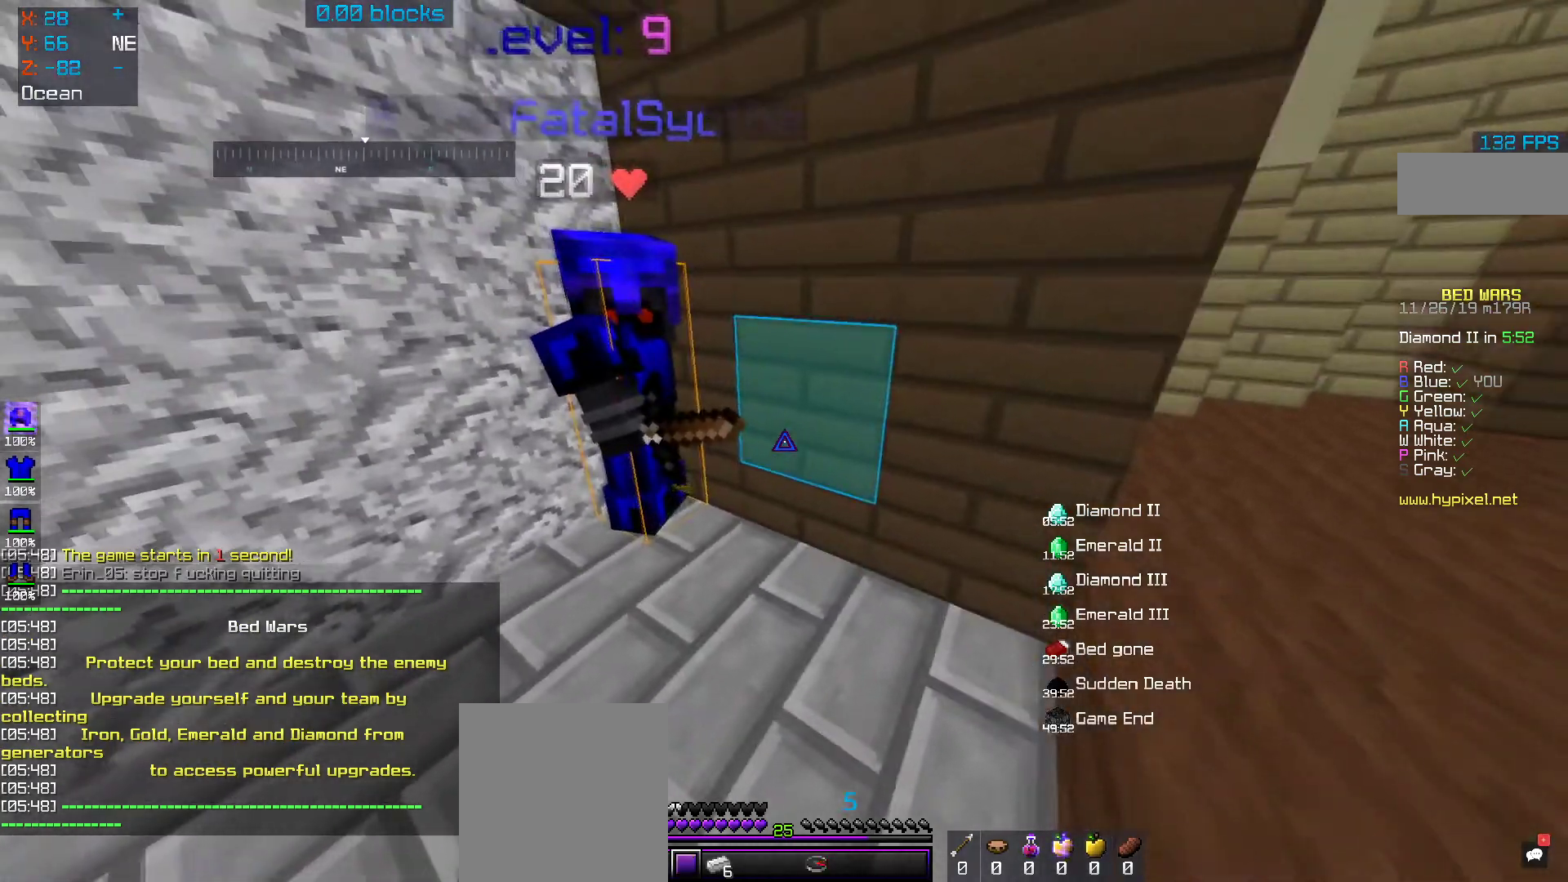
{"keys": [], "mouse": [], "events": [[117, "a", "down"], [200, "a", "up"]]}
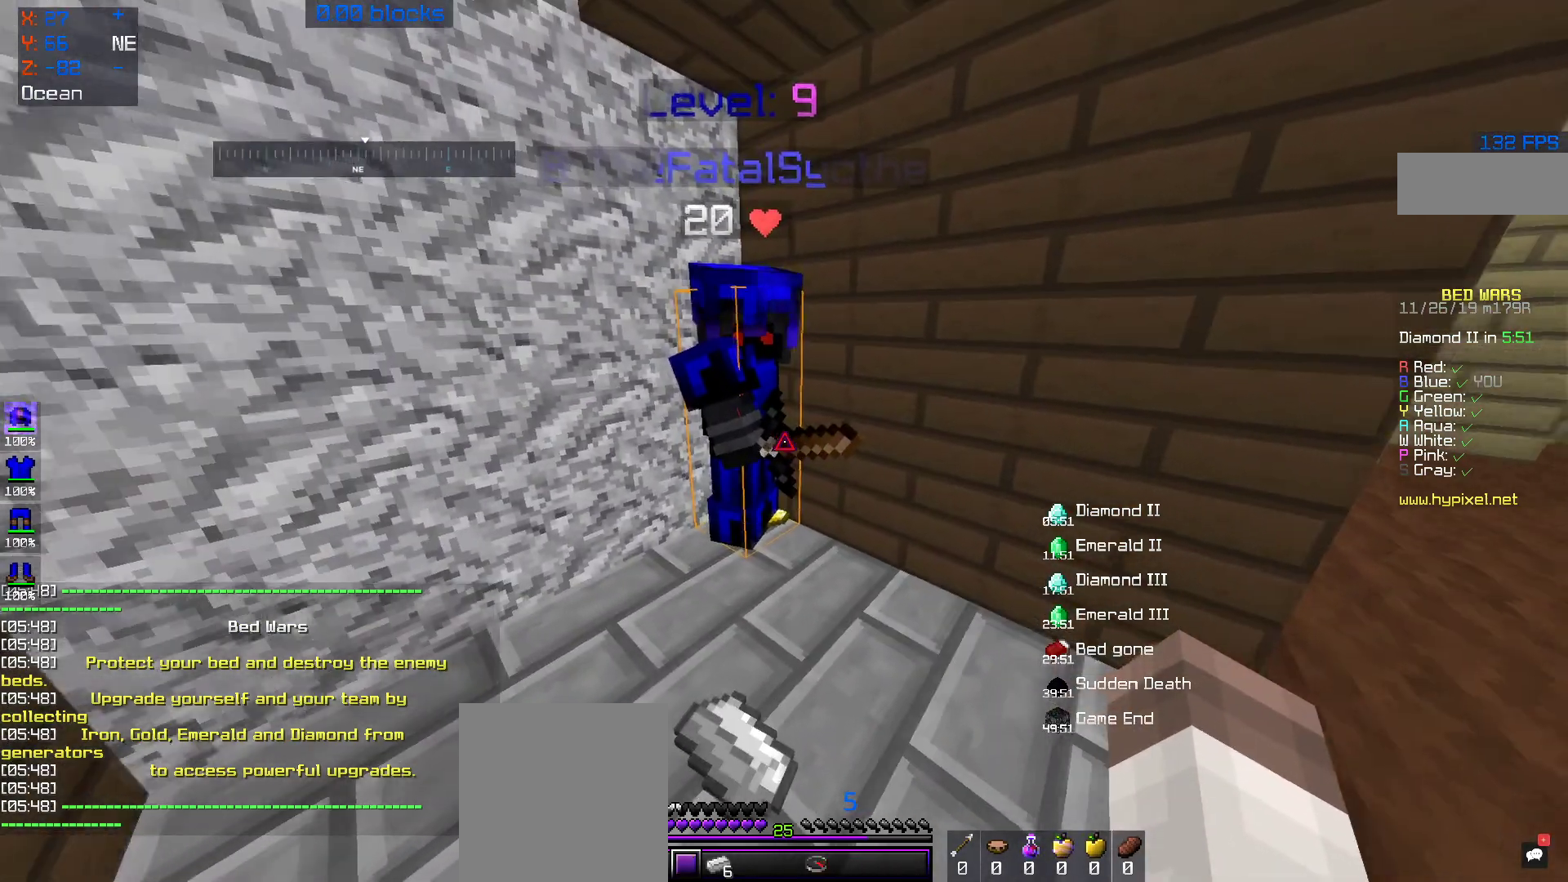
{"keys": [], "mouse": [], "events": [[100, "mouse_left", "down"], [150, "mouse_left", "up"], [400, "mouse_left", "down"], [500, "mouse_left", "up"]]}
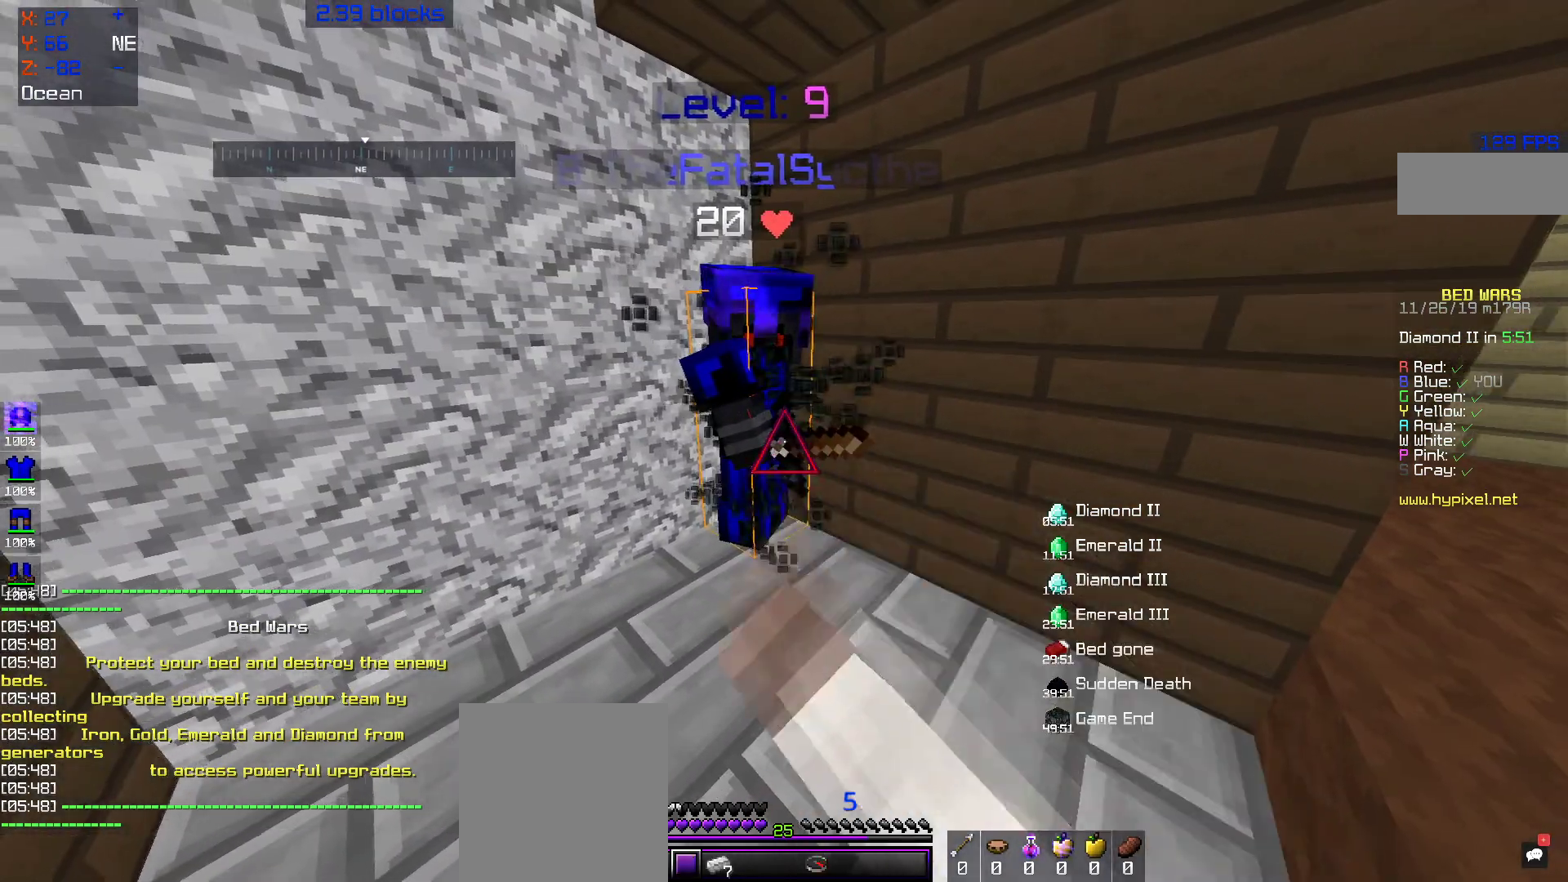
{"keys": [], "mouse": [], "events": [[50, "mouse_left", "down"], [150, "mouse_left", "up"], [400, "mouse_left", "down"], [500, "mouse_left", "up"]]}
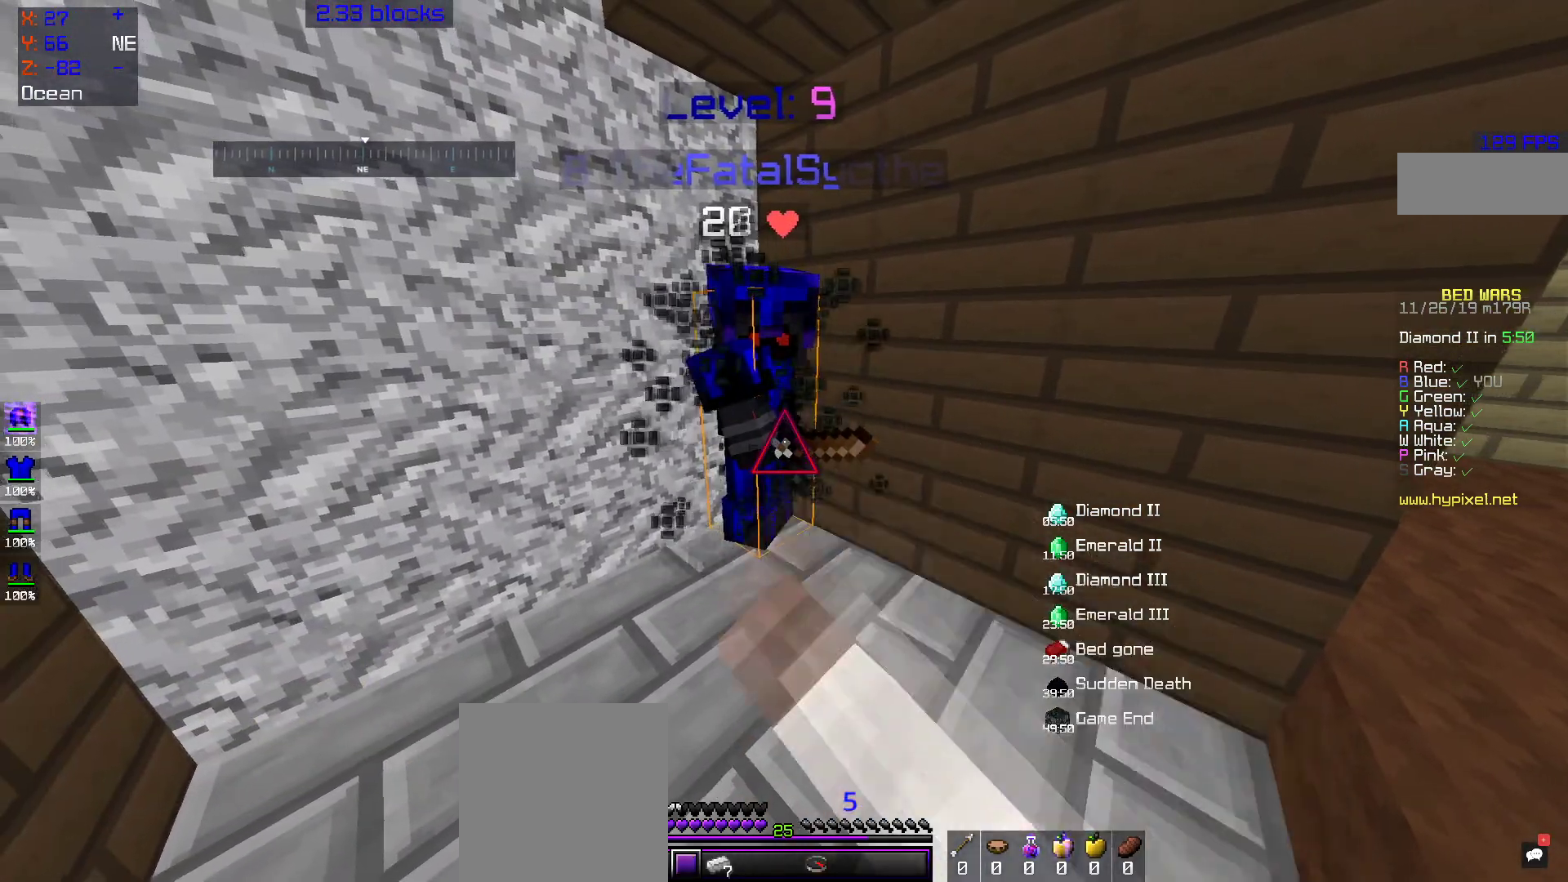
{"keys": [], "mouse": ["left"], "events": [[50, "mouse_left", "down"], [133, "mouse_left", "up"], [183, "mouse_left", "down"], [300, "mouse_left", "up"], [333, "mouse_left", "down"], [400, "mouse_left", "up"], [500, "mouse_left", "down"]]}
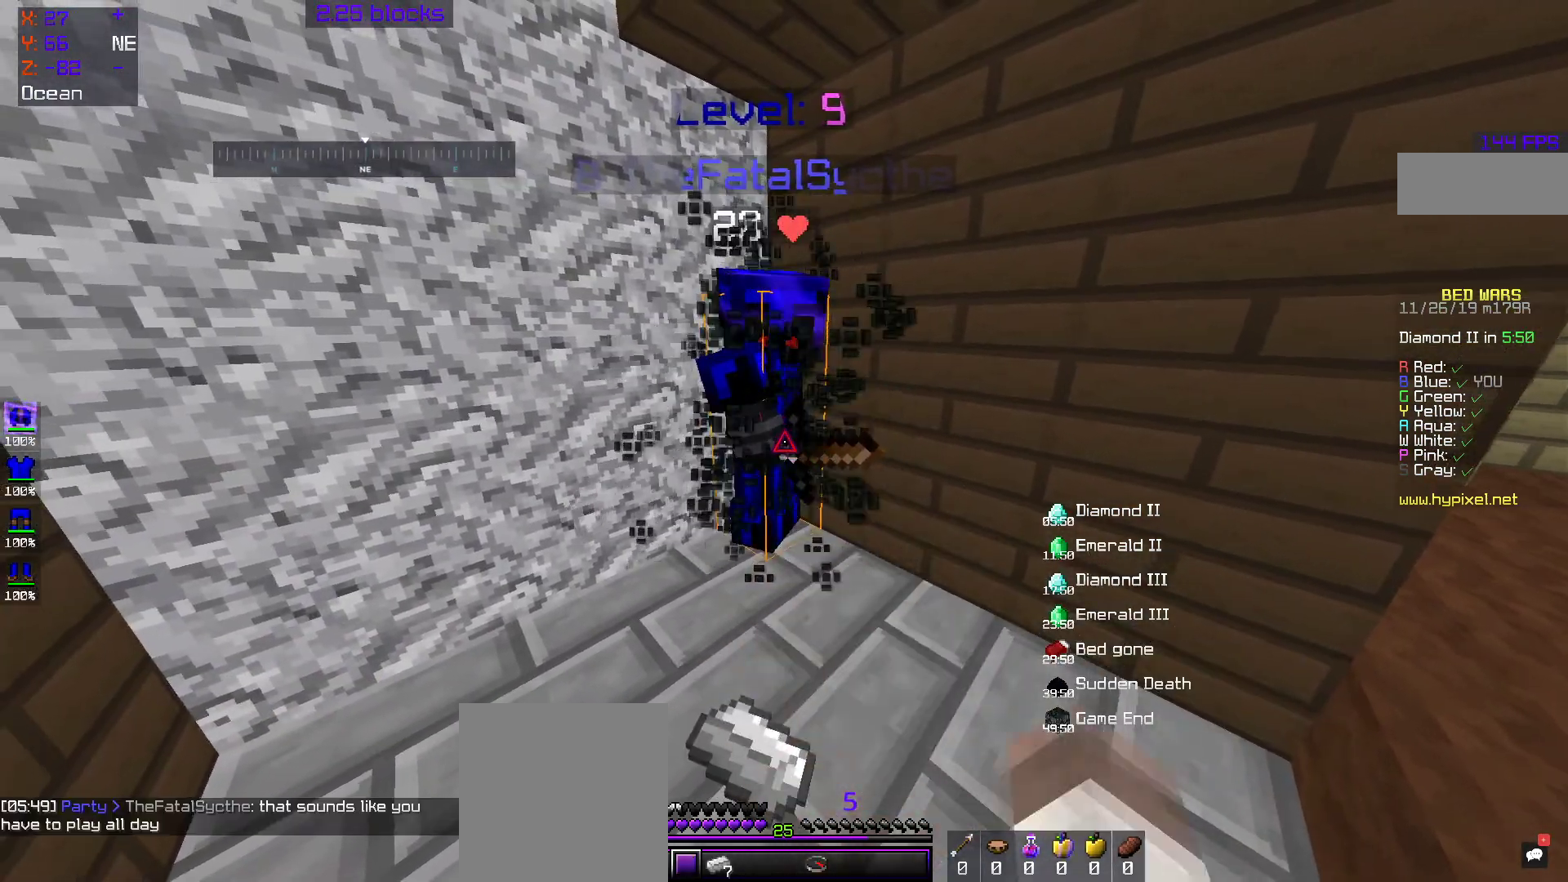
{"keys": [], "mouse": [], "events": [[83, "mouse_left", "up"], [133, "mouse_left", "down"], [250, "mouse_left", "up"], [300, "mouse_left", "down"], [383, "mouse_left", "up"], [450, "mouse_left", "down"], [500, "mouse_left", "up"]]}
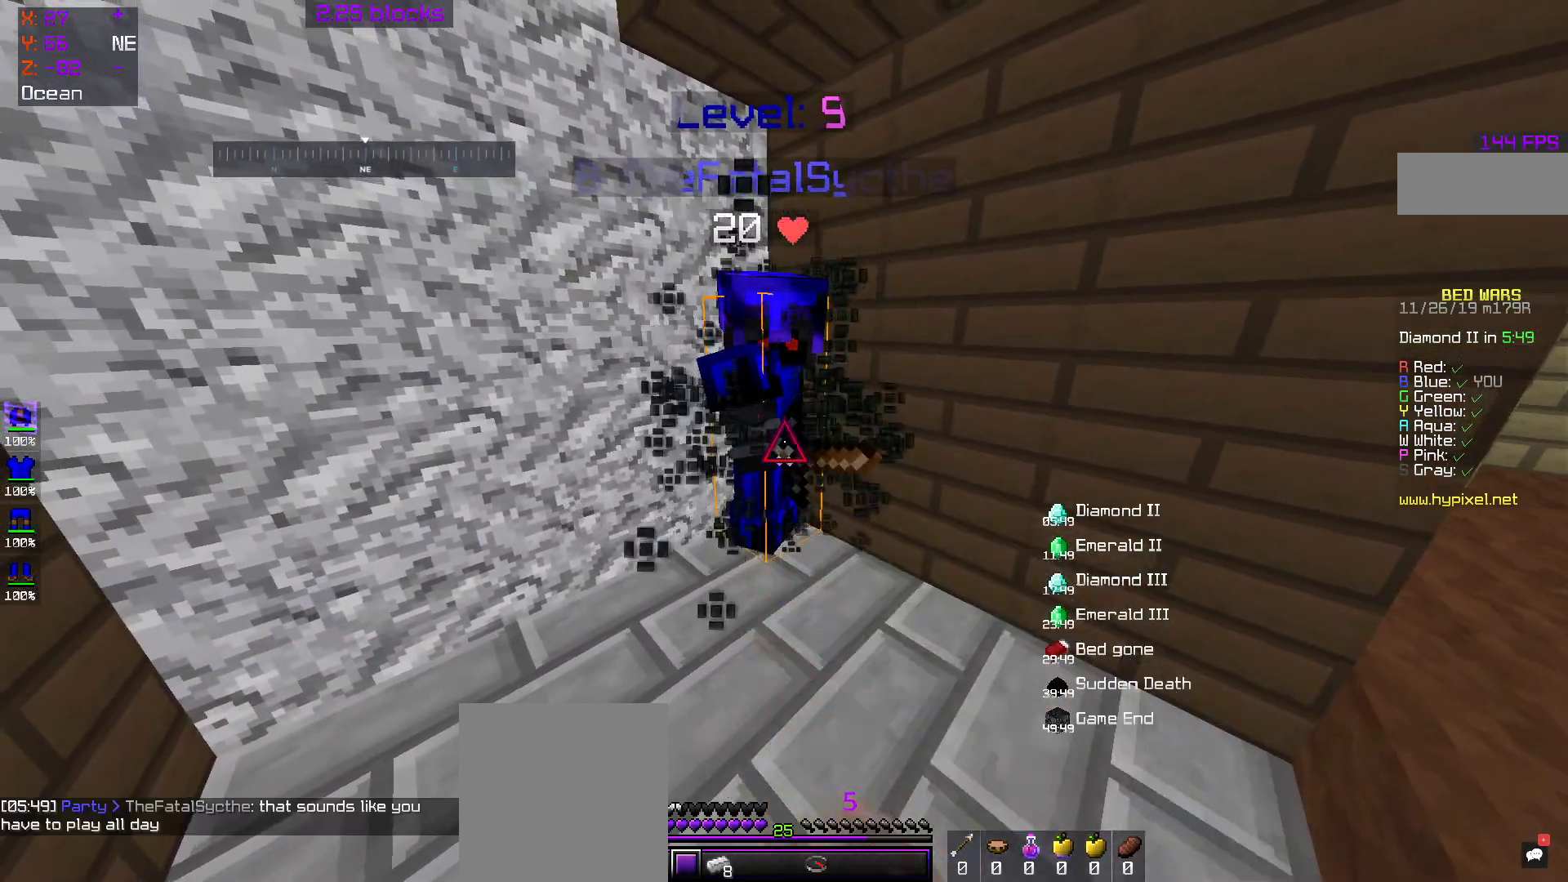
{"keys": [], "mouse": ["left"], "events": [[50, "mouse_left", "down"], [150, "mouse_left", "up"], [250, "mouse_left", "down"], [300, "mouse_left", "up"], [333, "mouse_left", "down"], [450, "mouse_left", "up"], [500, "mouse_left", "down"]]}
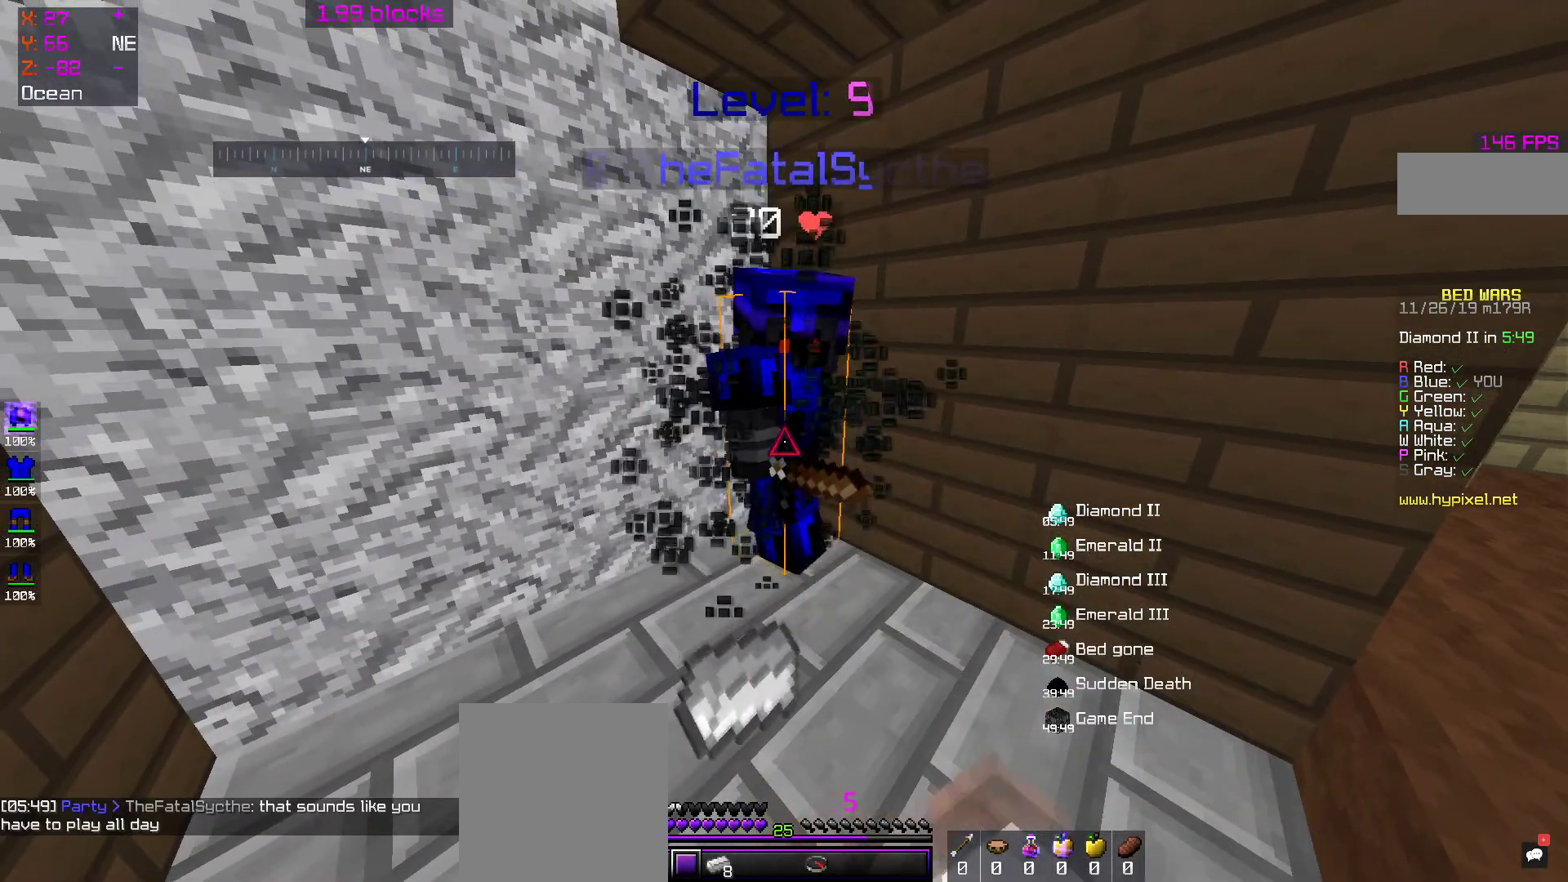
{"keys": [], "mouse": ["left"], "events": [[83, "mouse_left", "up"], [150, "mouse_left", "down"], [250, "mouse_left", "up"], [283, "mouse_left", "down"], [383, "mouse_left", "up"], [450, "mouse_left", "down"]]}
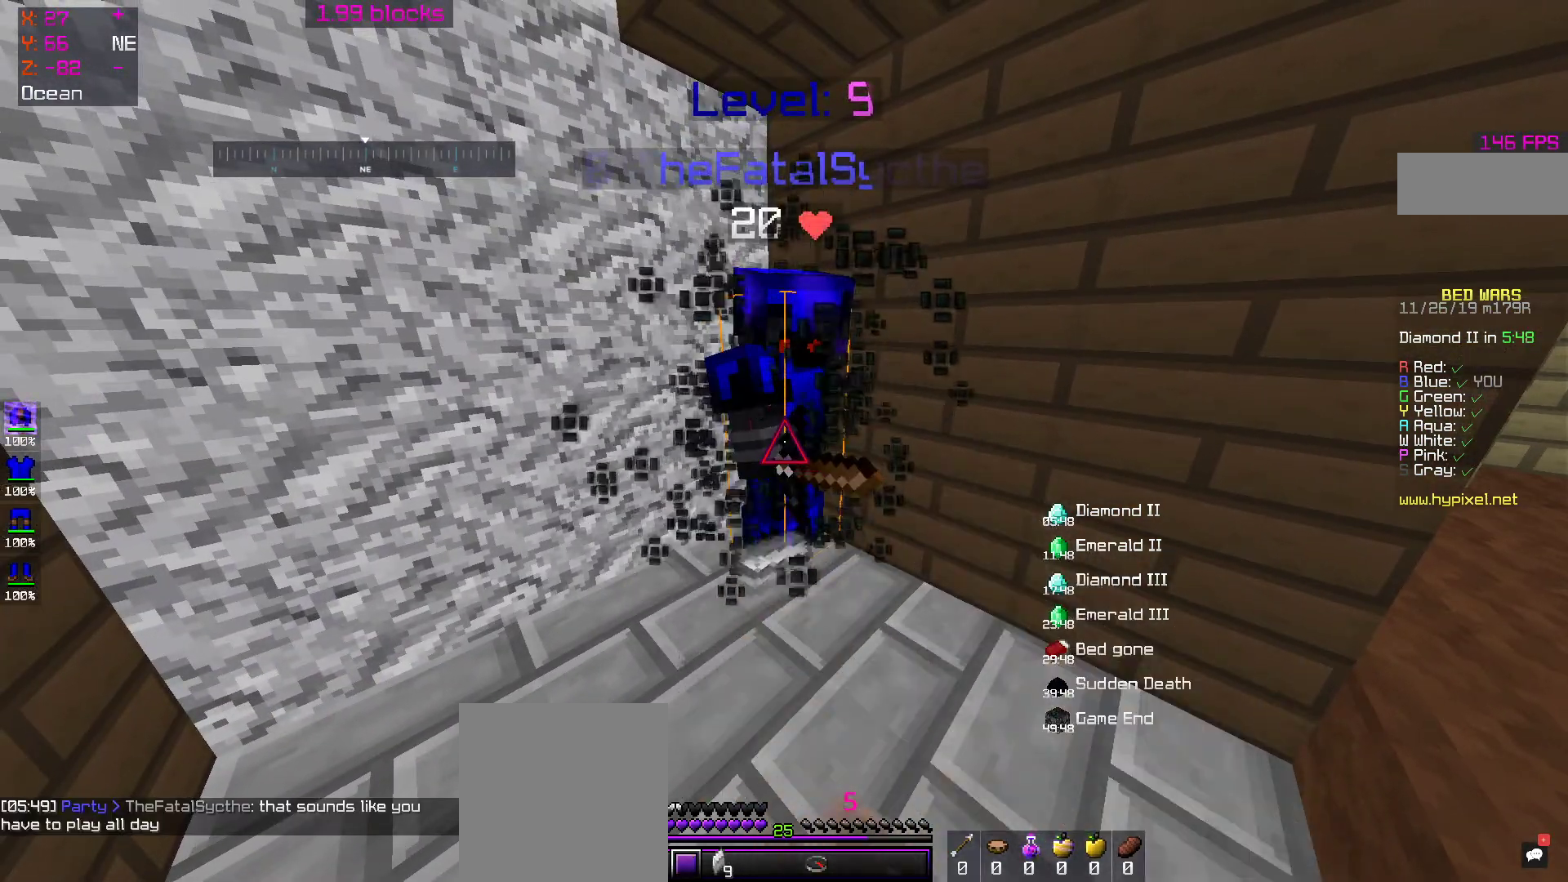
{"keys": [], "mouse": [], "events": [[50, "mouse_left", "up"], [150, "mouse_left", "down"], [183, "mouse_left", "up"], [283, "mouse_left", "down"], [350, "mouse_left", "up"], [450, "mouse_left", "down"], [500, "mouse_left", "up"]]}
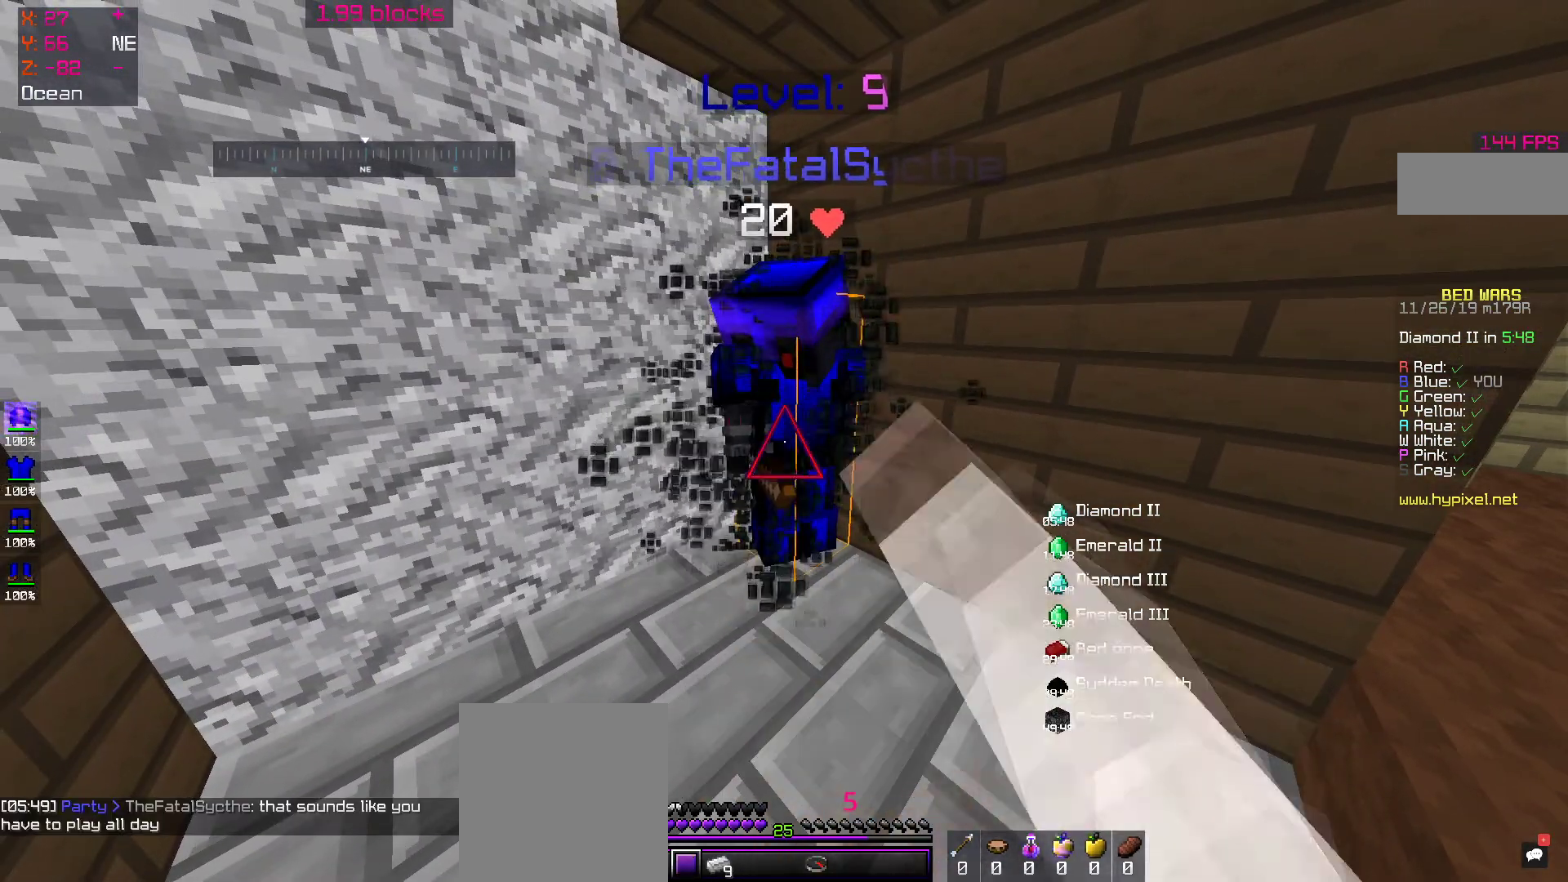
{"keys": [], "mouse": [], "events": [[100, "mouse_left", "down"], [150, "mouse_left", "up"], [250, "mouse_left", "down"], [350, "mouse_left", "up"], [450, "mouse_left", "down"], [483, "mouse_left", "up"]]}
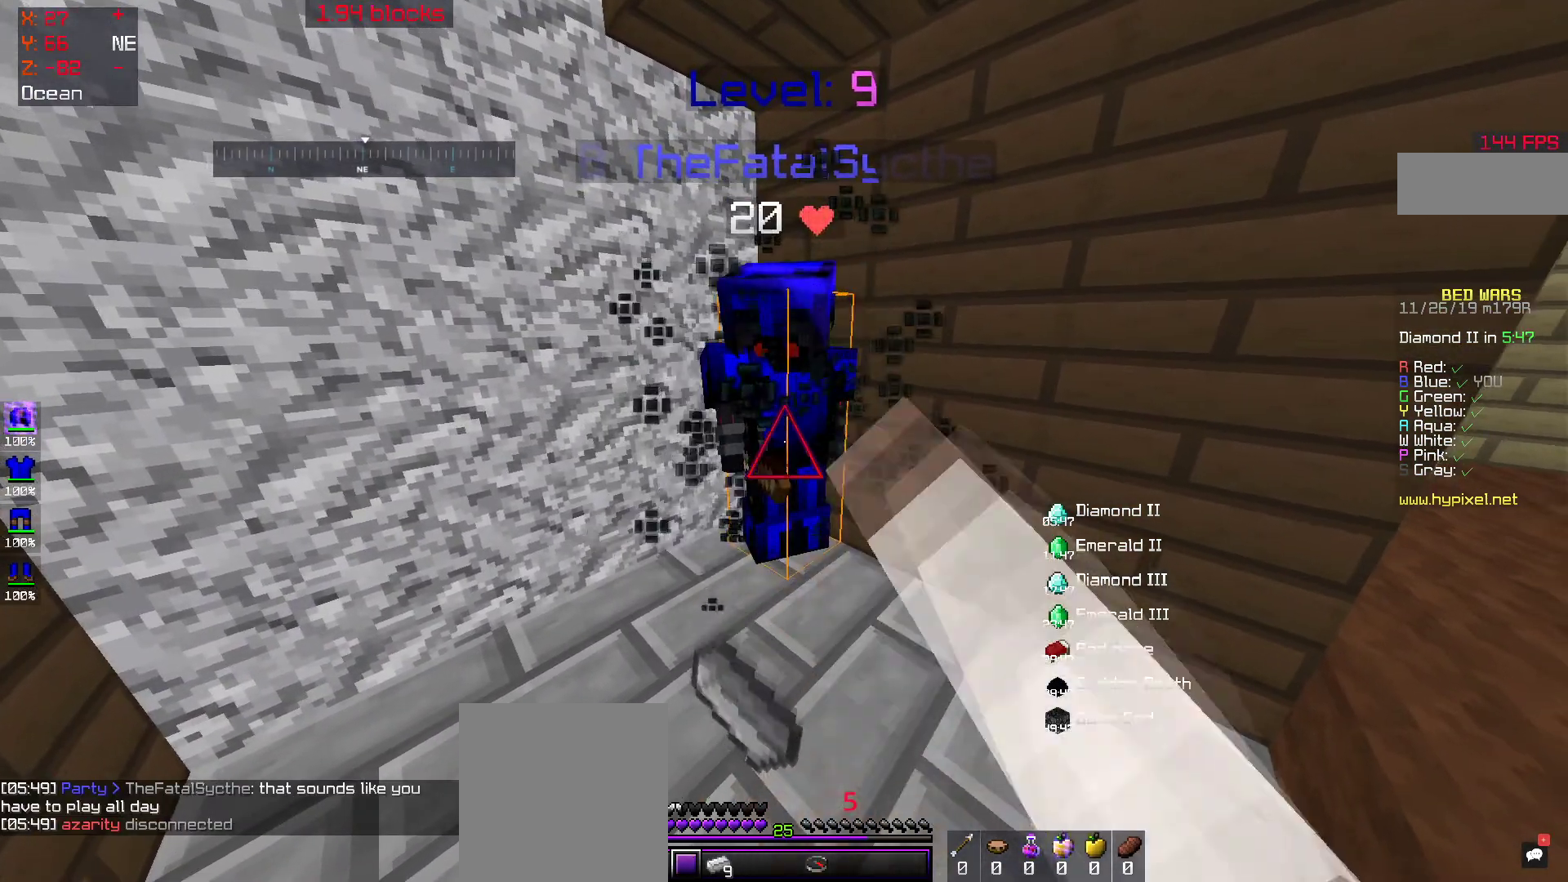
{"keys": [], "mouse": [], "events": [[100, "mouse_left", "down"], [150, "mouse_left", "up"], [233, "mouse_left", "down"], [300, "mouse_left", "up"], [400, "mouse_left", "down"], [483, "mouse_left", "up"]]}
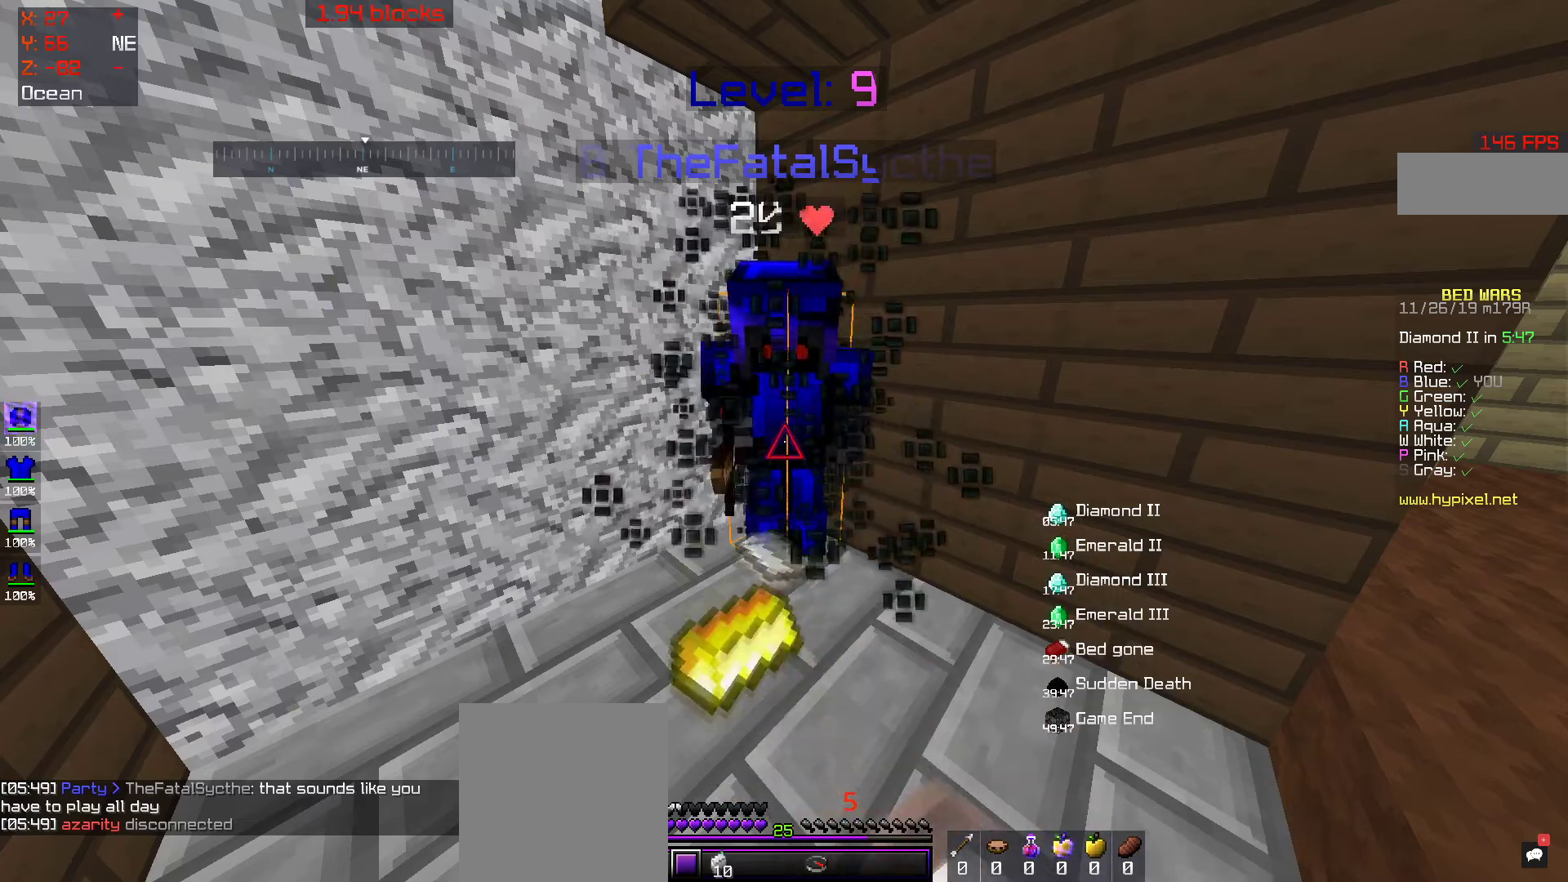
{"keys": [], "mouse": ["left"], "events": [[50, "mouse_left", "down"], [83, "mouse_left", "up"], [183, "mouse_left", "down"], [250, "mouse_left", "up"], [333, "mouse_left", "down"], [400, "mouse_left", "up"], [467, "mouse_left", "down"]]}
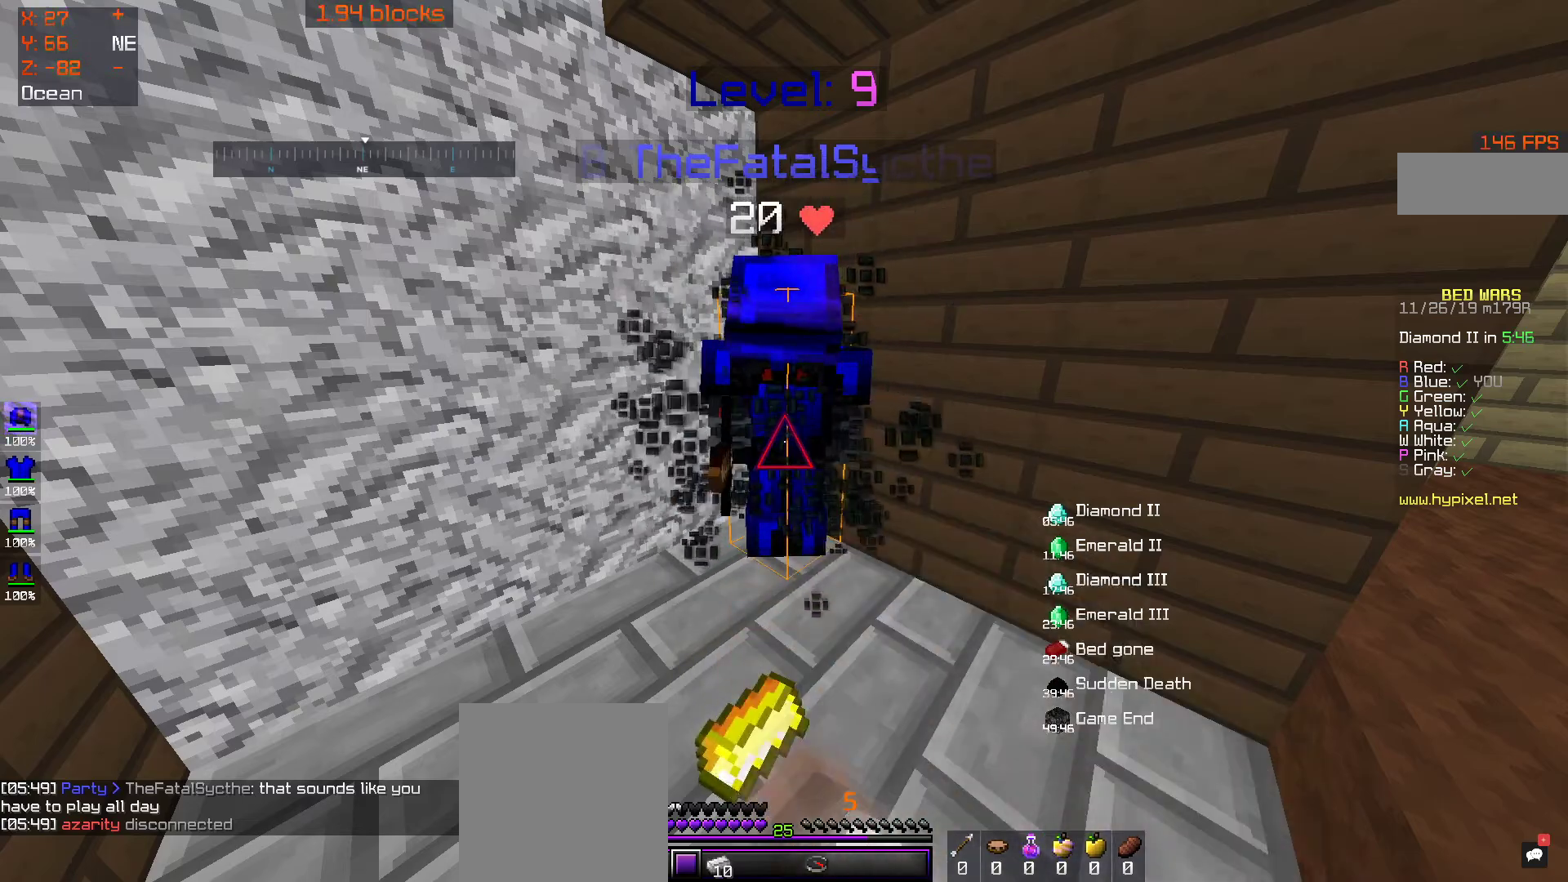
{"keys": [], "mouse": [], "events": [[50, "mouse_left", "up"], [167, "mouse_left", "down"], [200, "mouse_left", "up"], [333, "mouse_left", "down"], [367, "mouse_left", "up"], [400, "mouse_left", "down"], [500, "mouse_left", "up"]]}
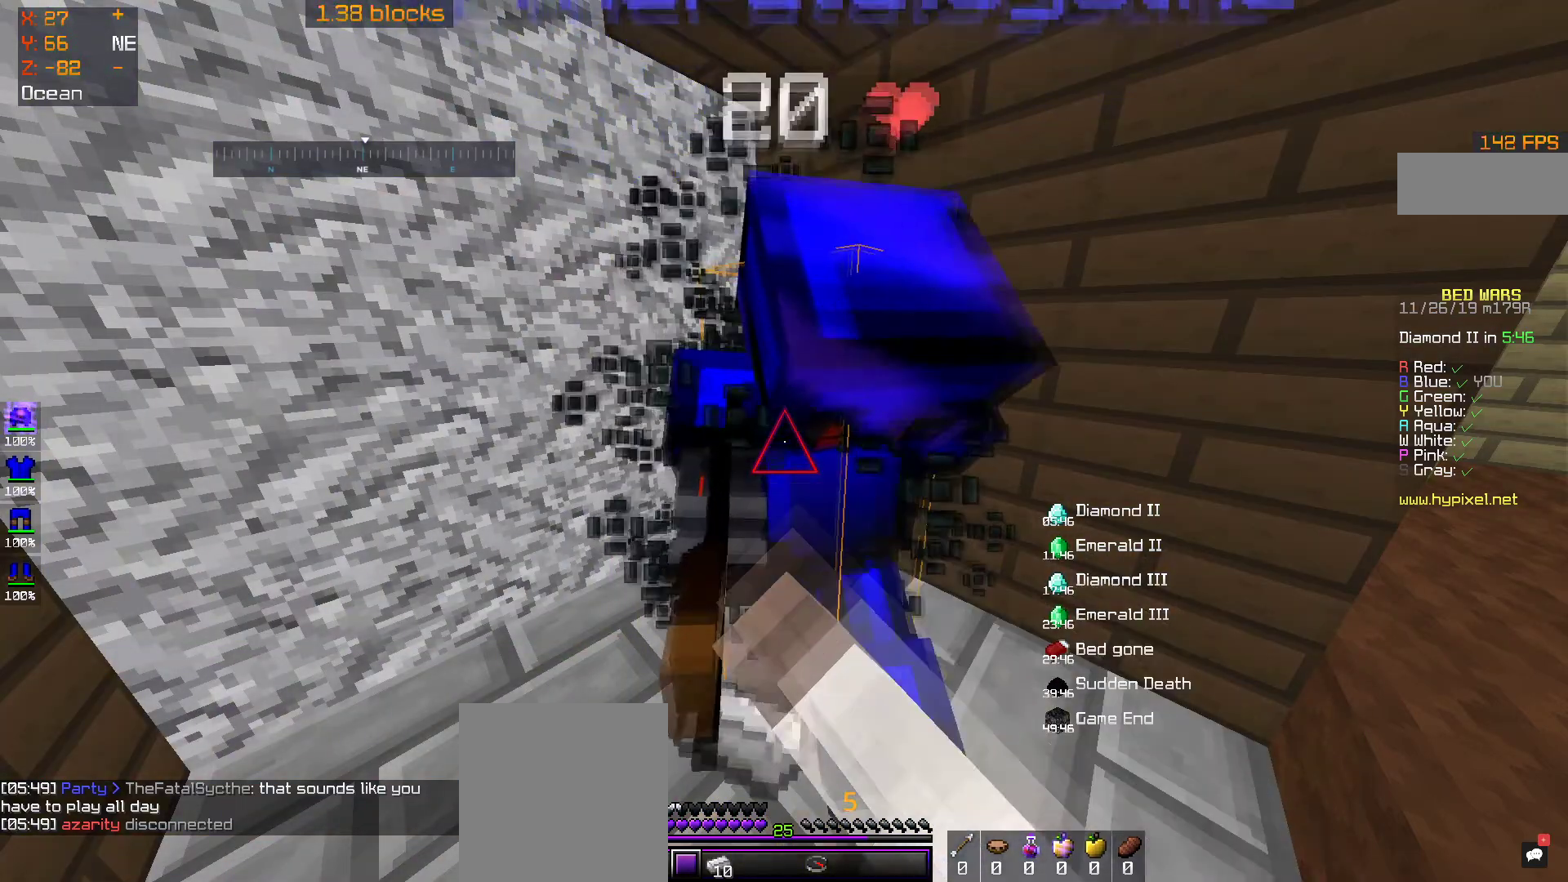
{"keys": [], "mouse": [], "events": [[100, "mouse_left", "down"], [150, "mouse_left", "up"], [250, "mouse_left", "down"], [300, "mouse_left", "up"], [400, "mouse_left", "down"], [500, "mouse_left", "up"]]}
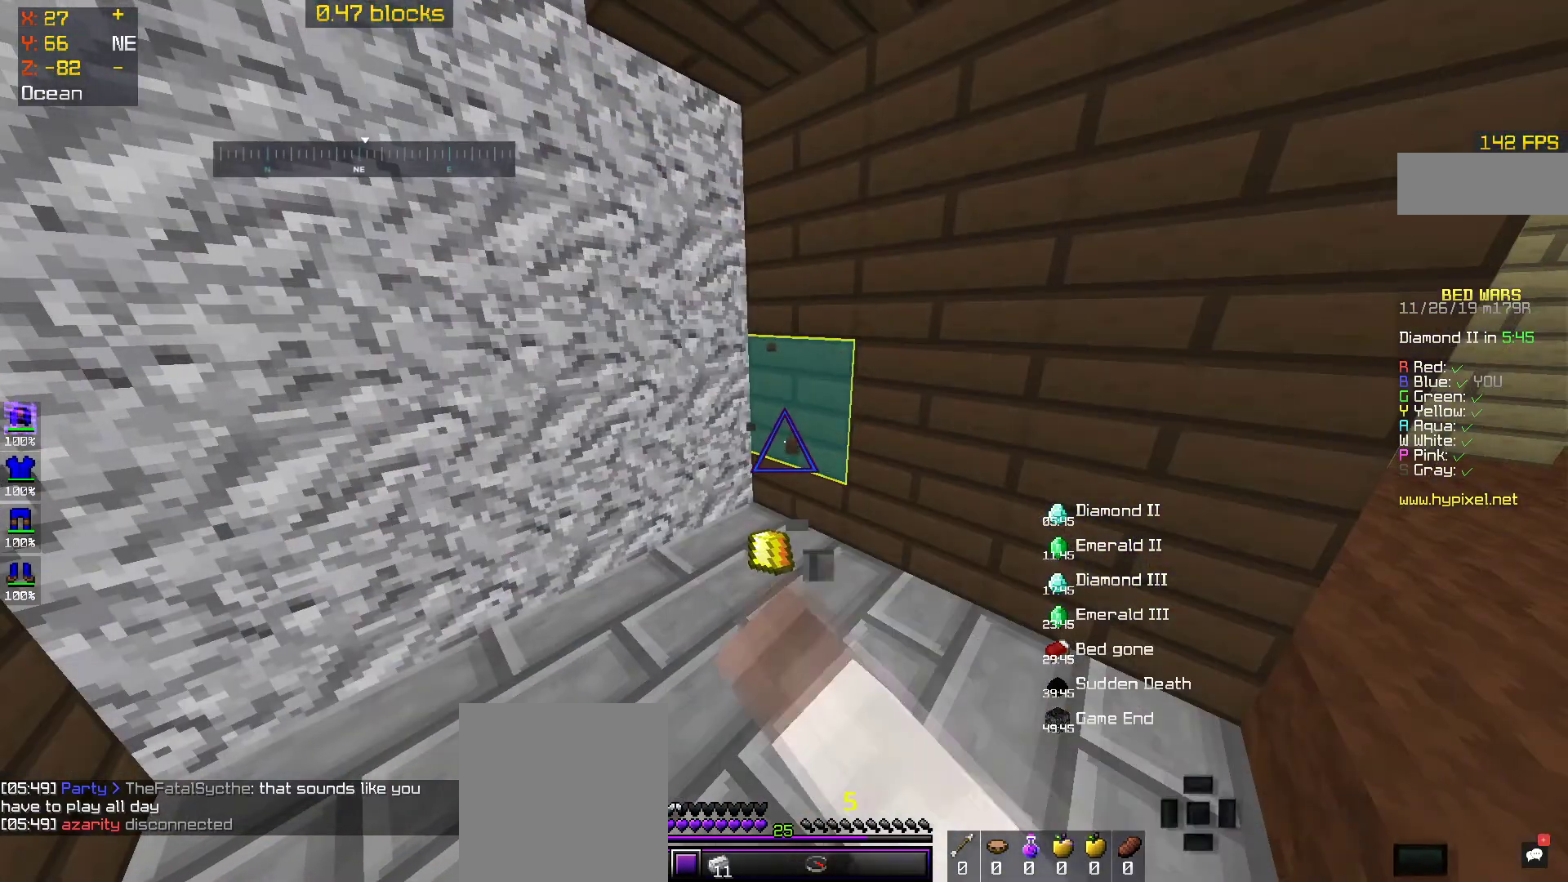
{"keys": [], "mouse": [], "events": [[50, "mouse_left", "down"], [133, "mouse_left", "up"]]}
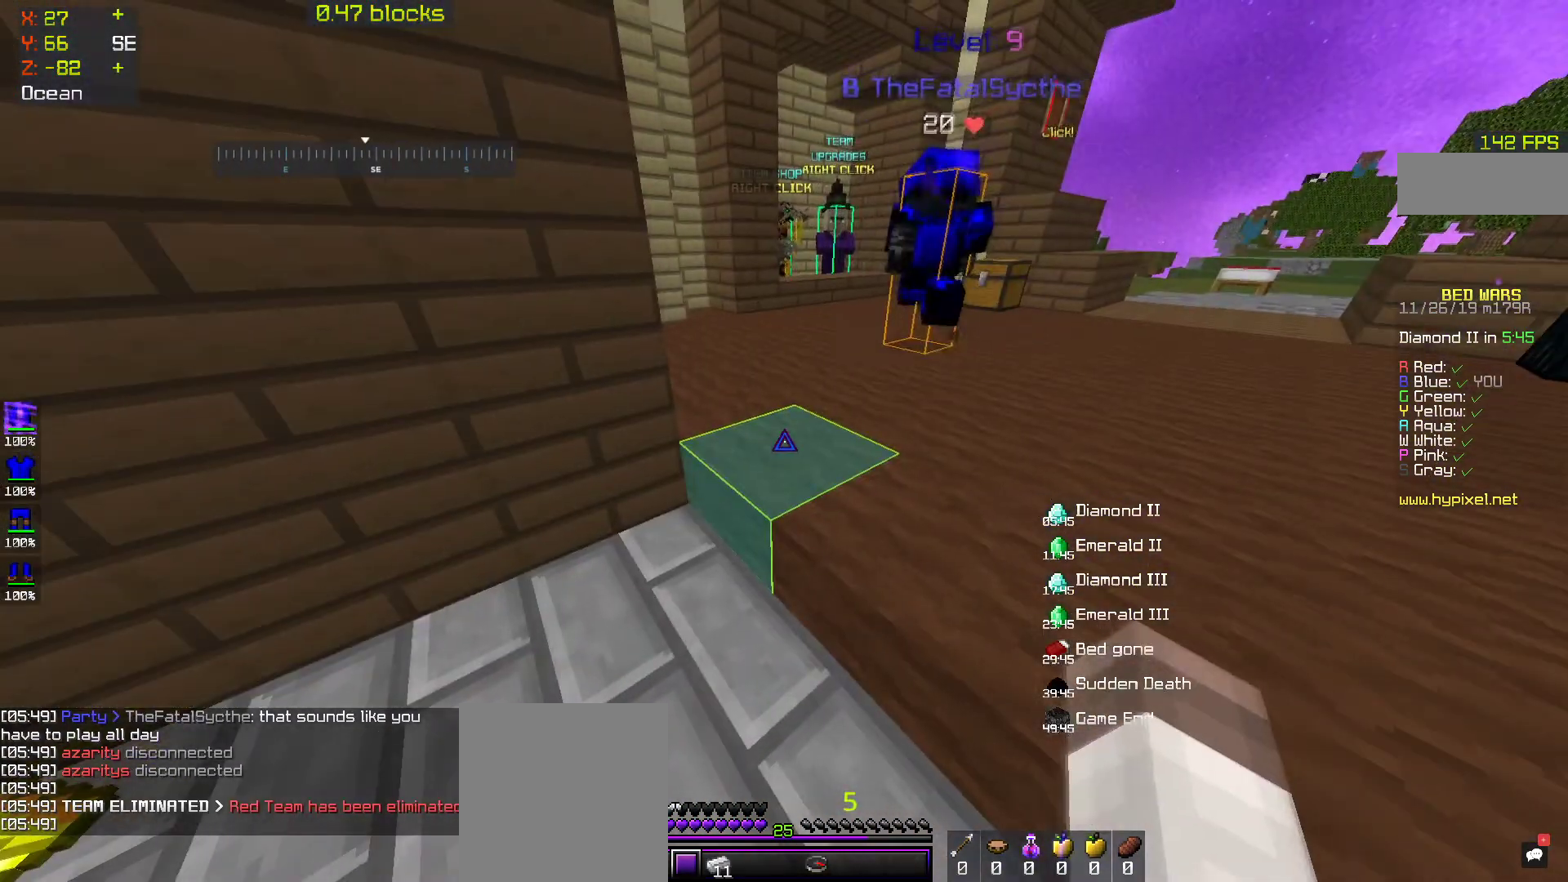
{"keys": [], "mouse": [], "events": []}
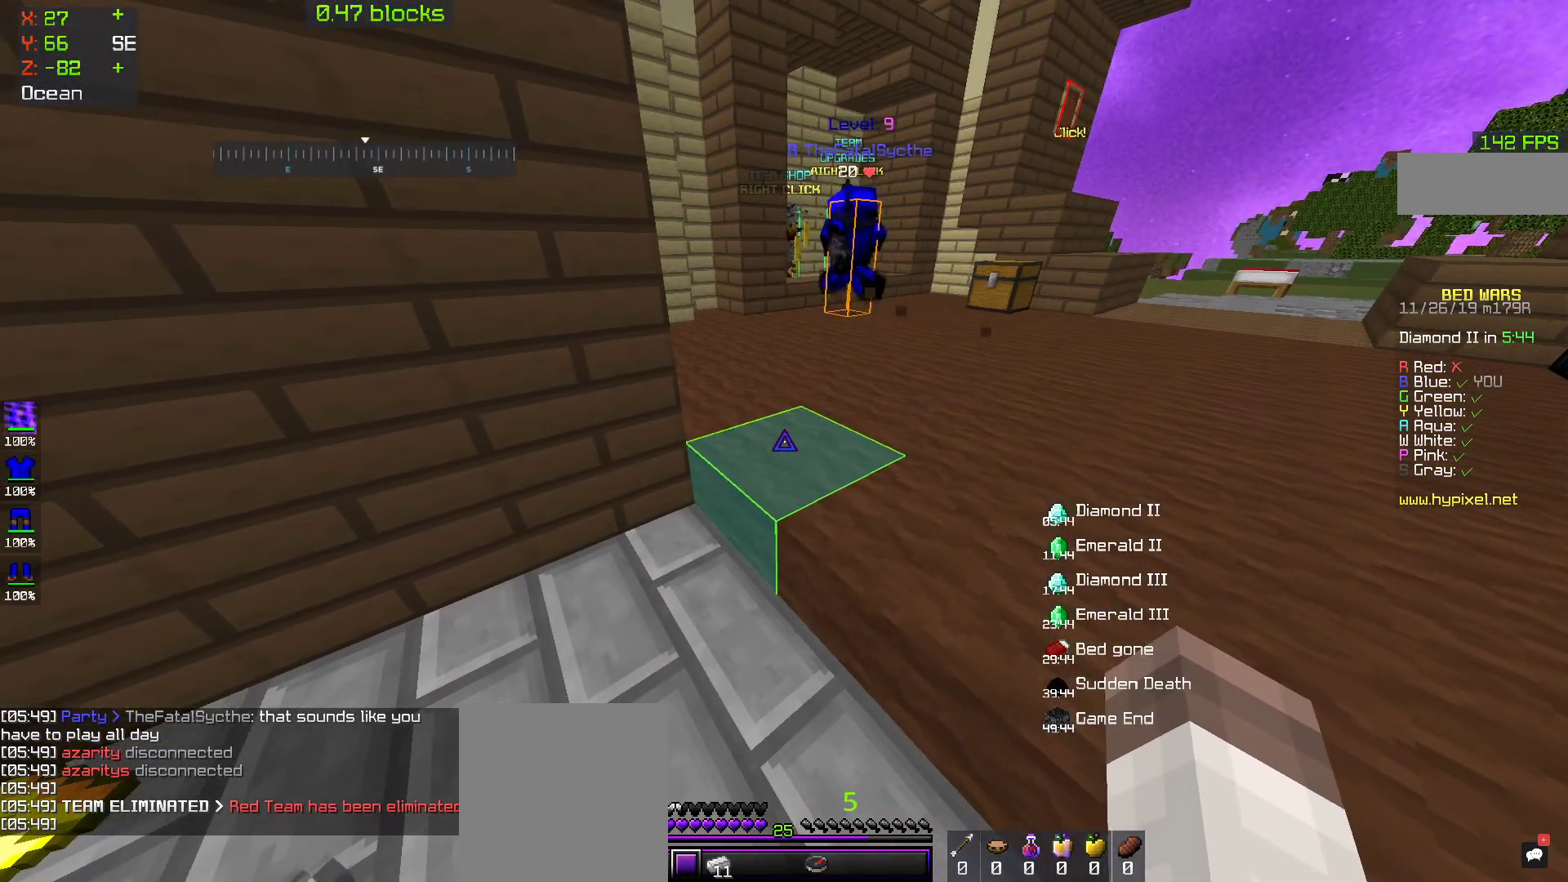
{"keys": [], "mouse": [], "events": []}
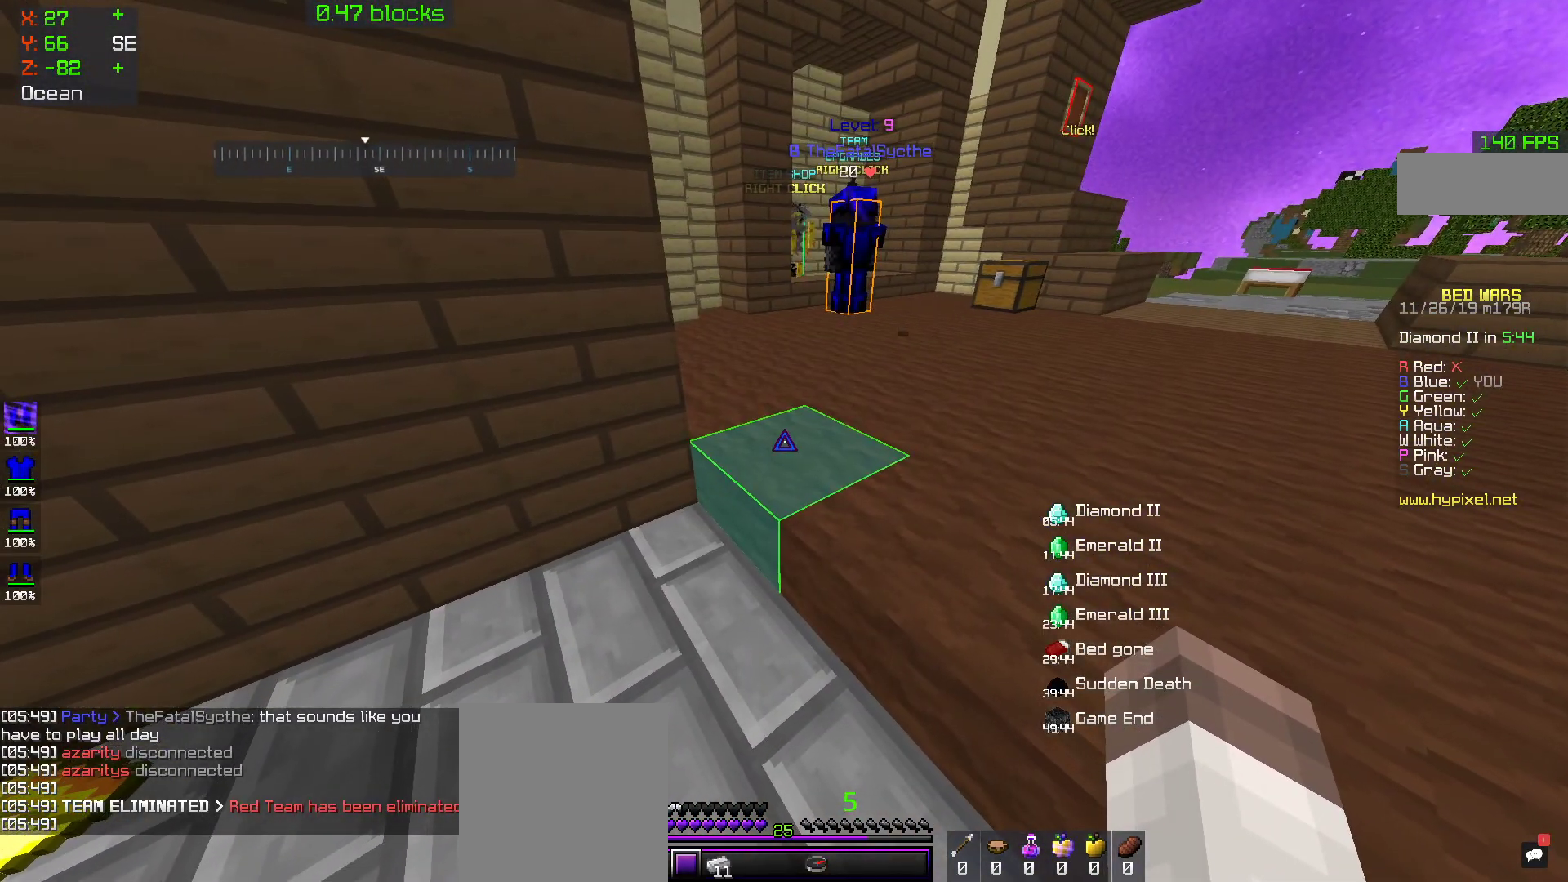
{"keys": [], "mouse": [], "events": []}
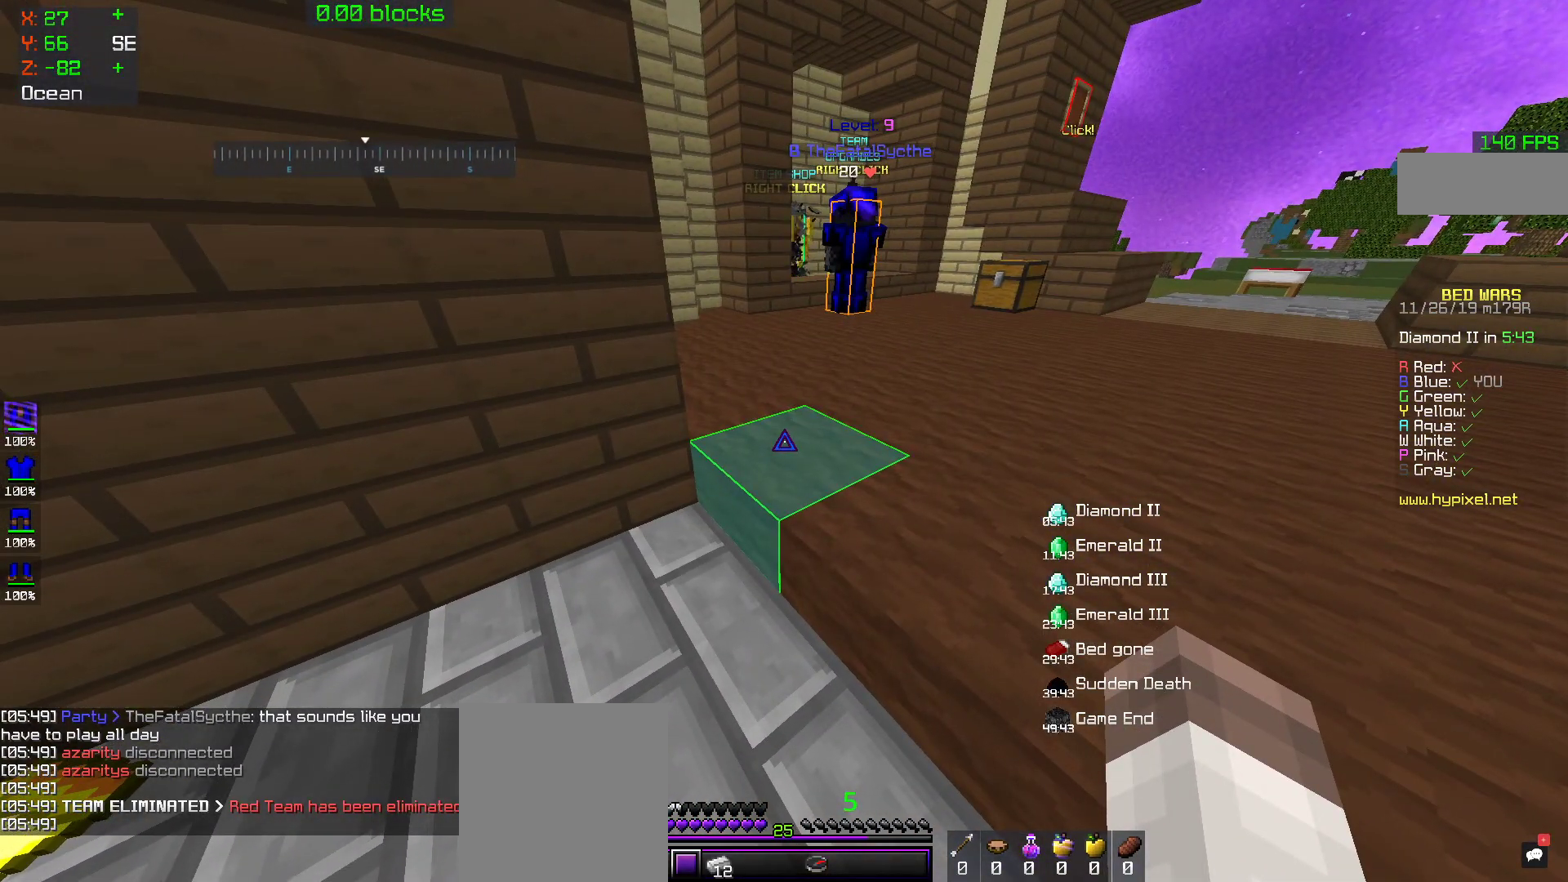
{"keys": [], "mouse": [], "events": []}
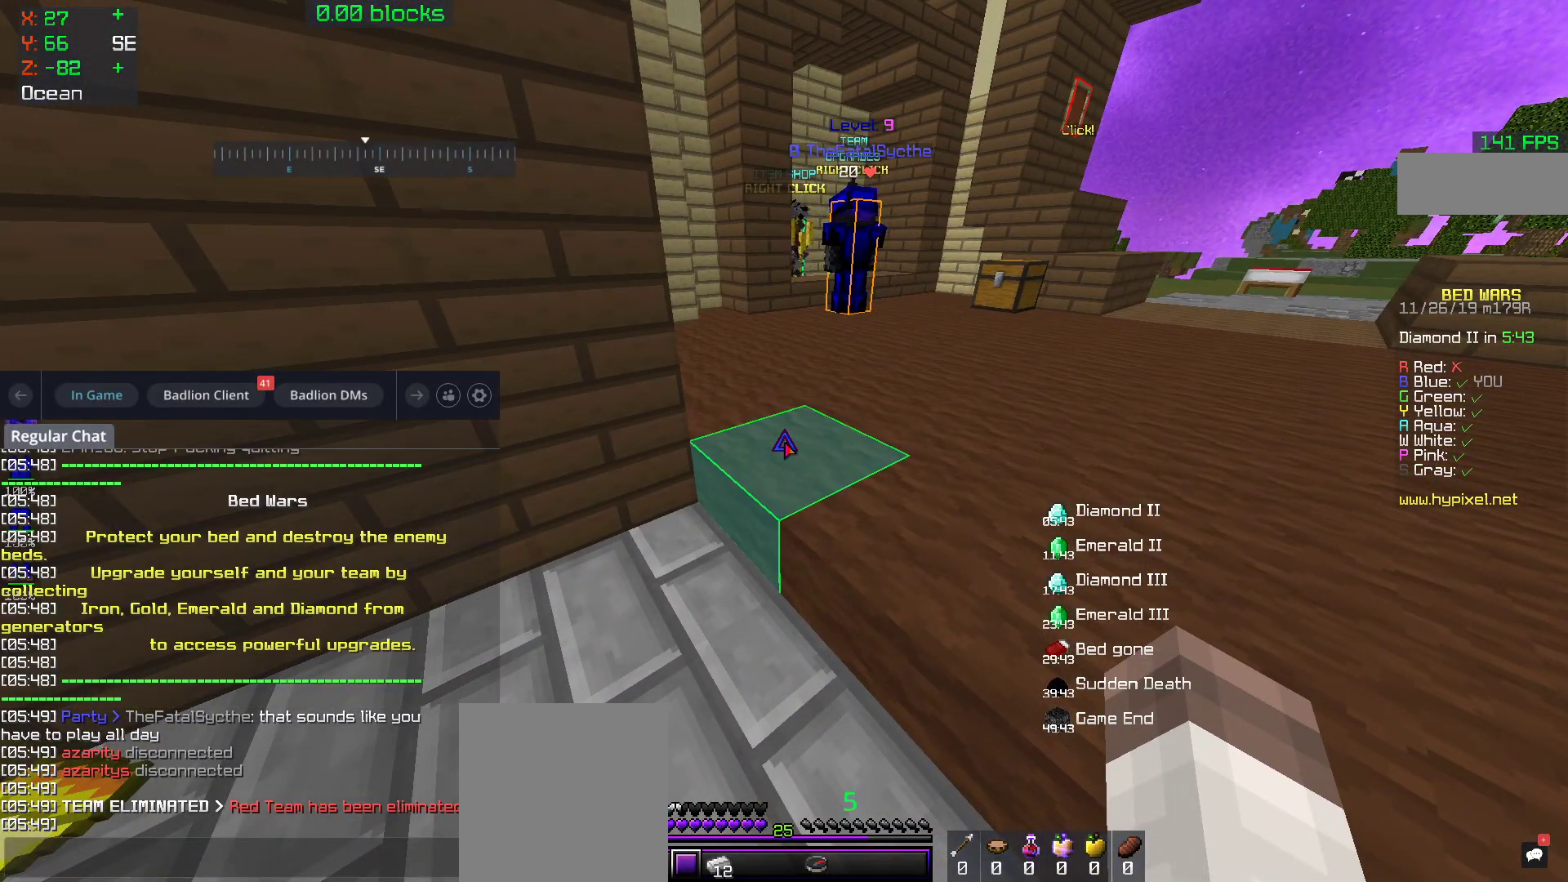
{"keys": [], "mouse": [], "events": []}
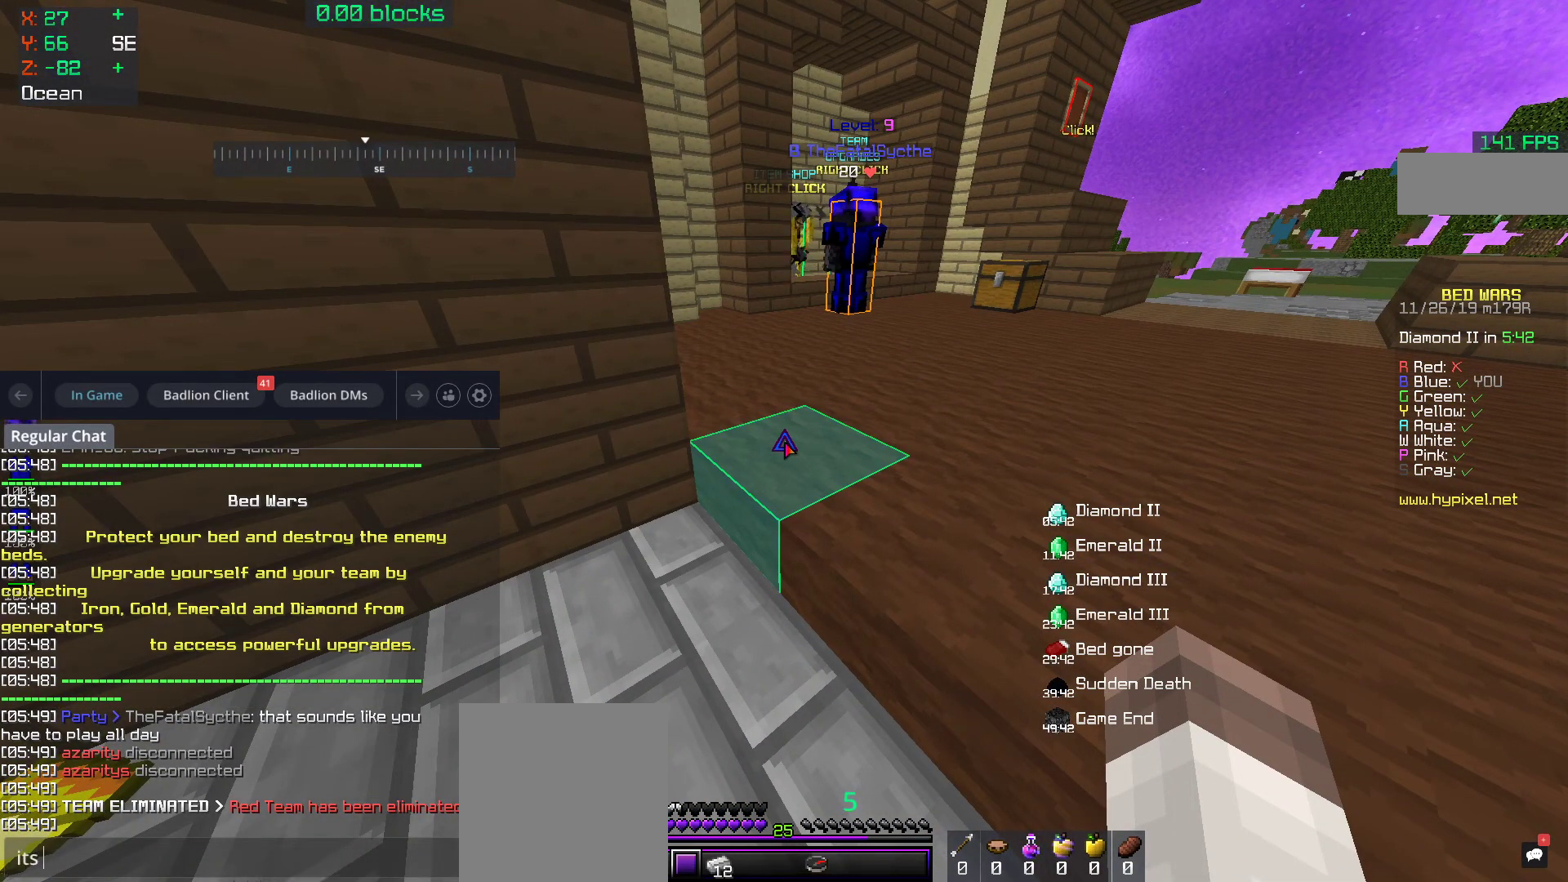
{"keys": [], "mouse": [], "events": []}
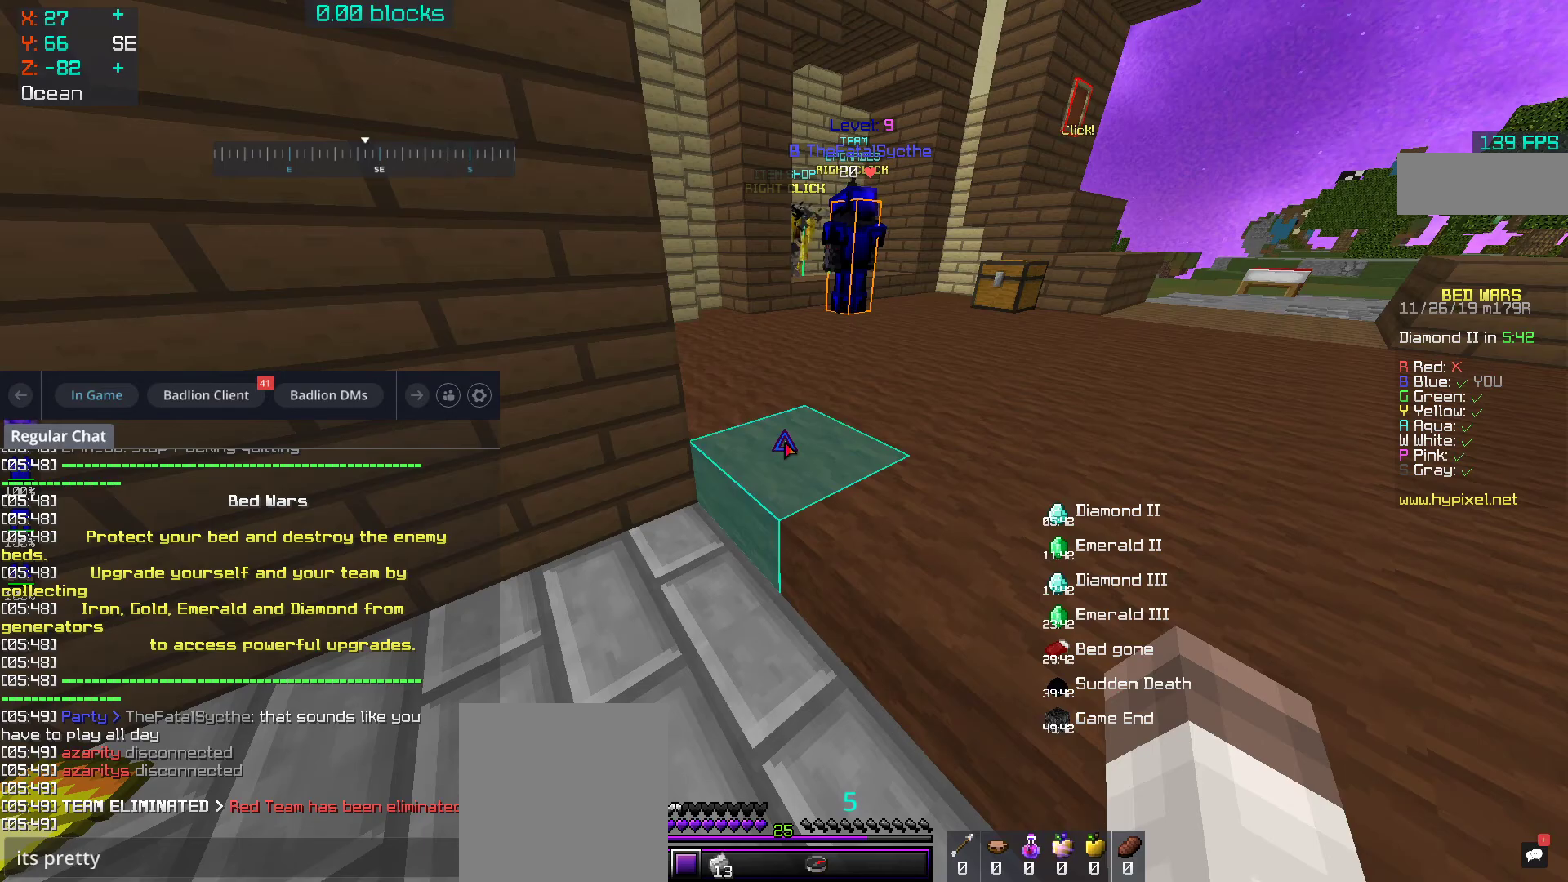
{"keys": [], "mouse": [], "events": []}
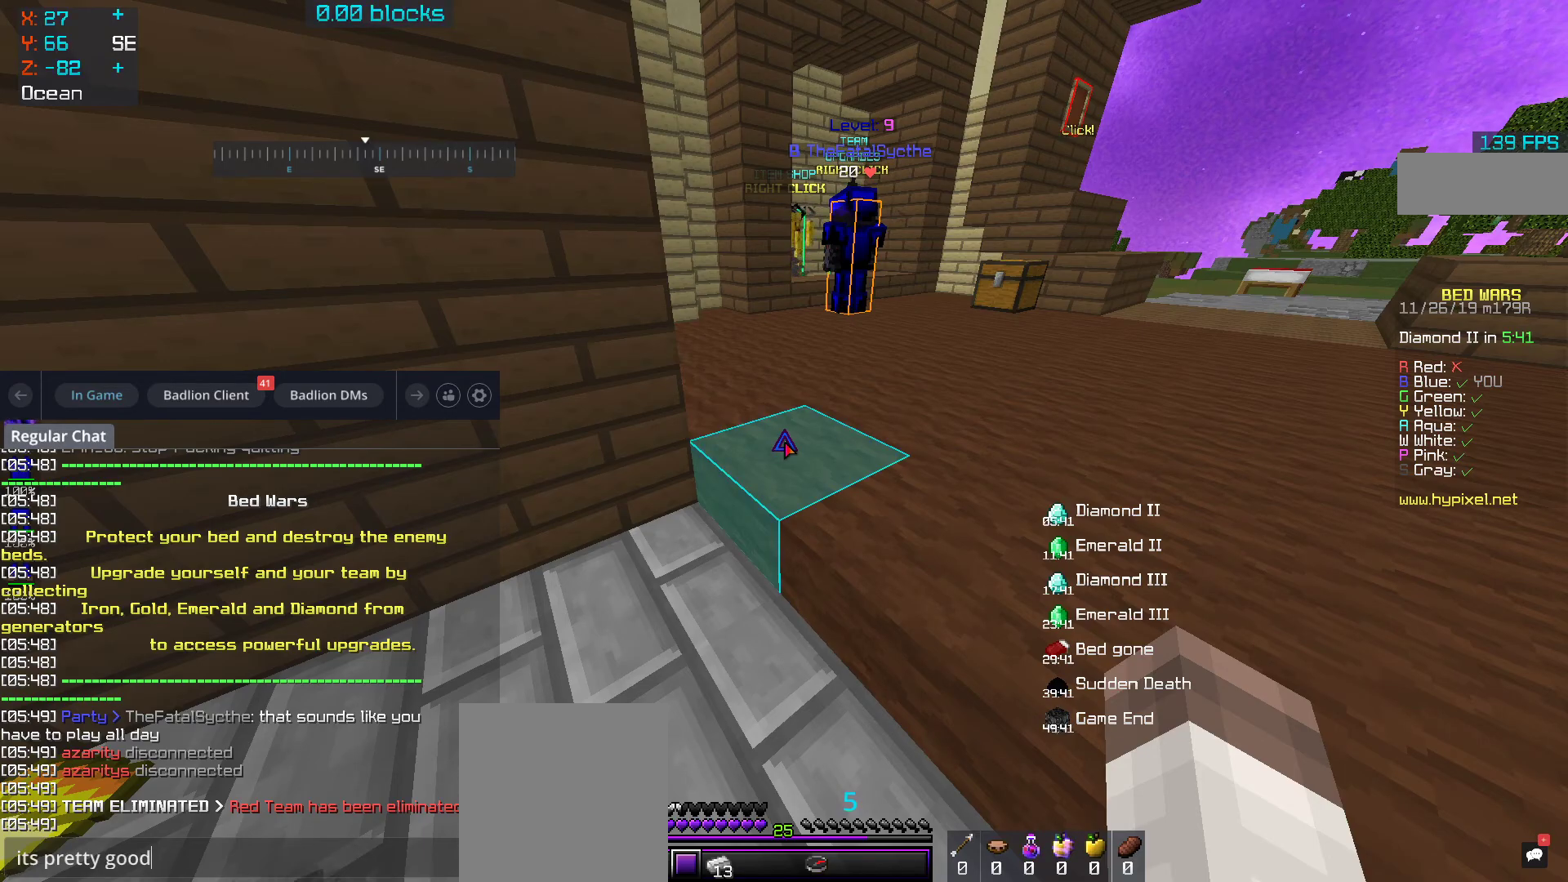
{"keys": [], "mouse": [], "events": []}
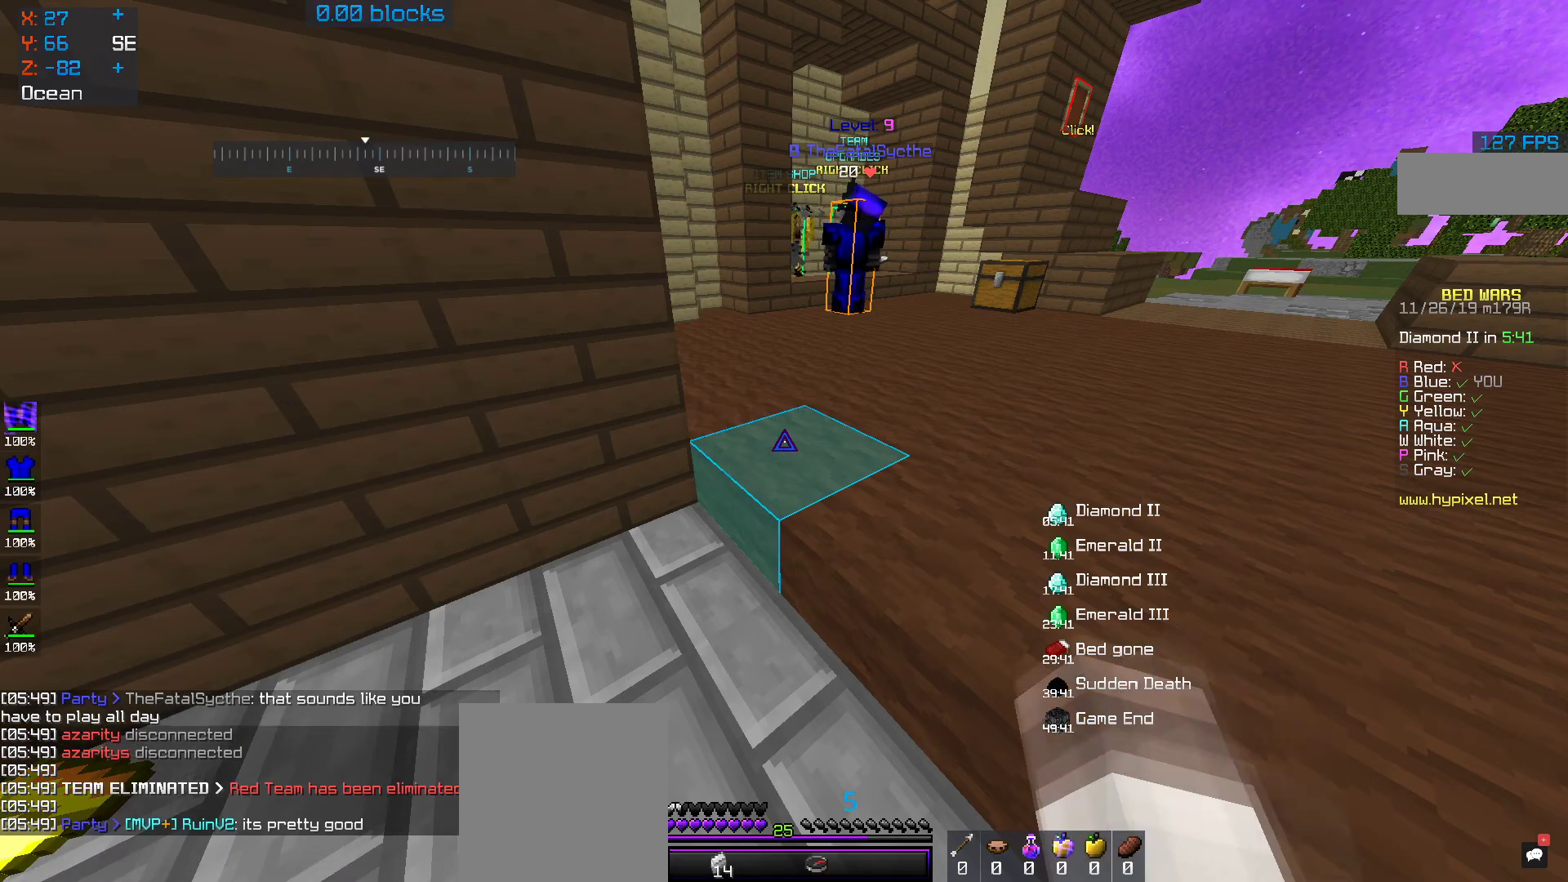
{"keys": ["w"], "mouse": [], "events": [[50, "w", "down"]]}
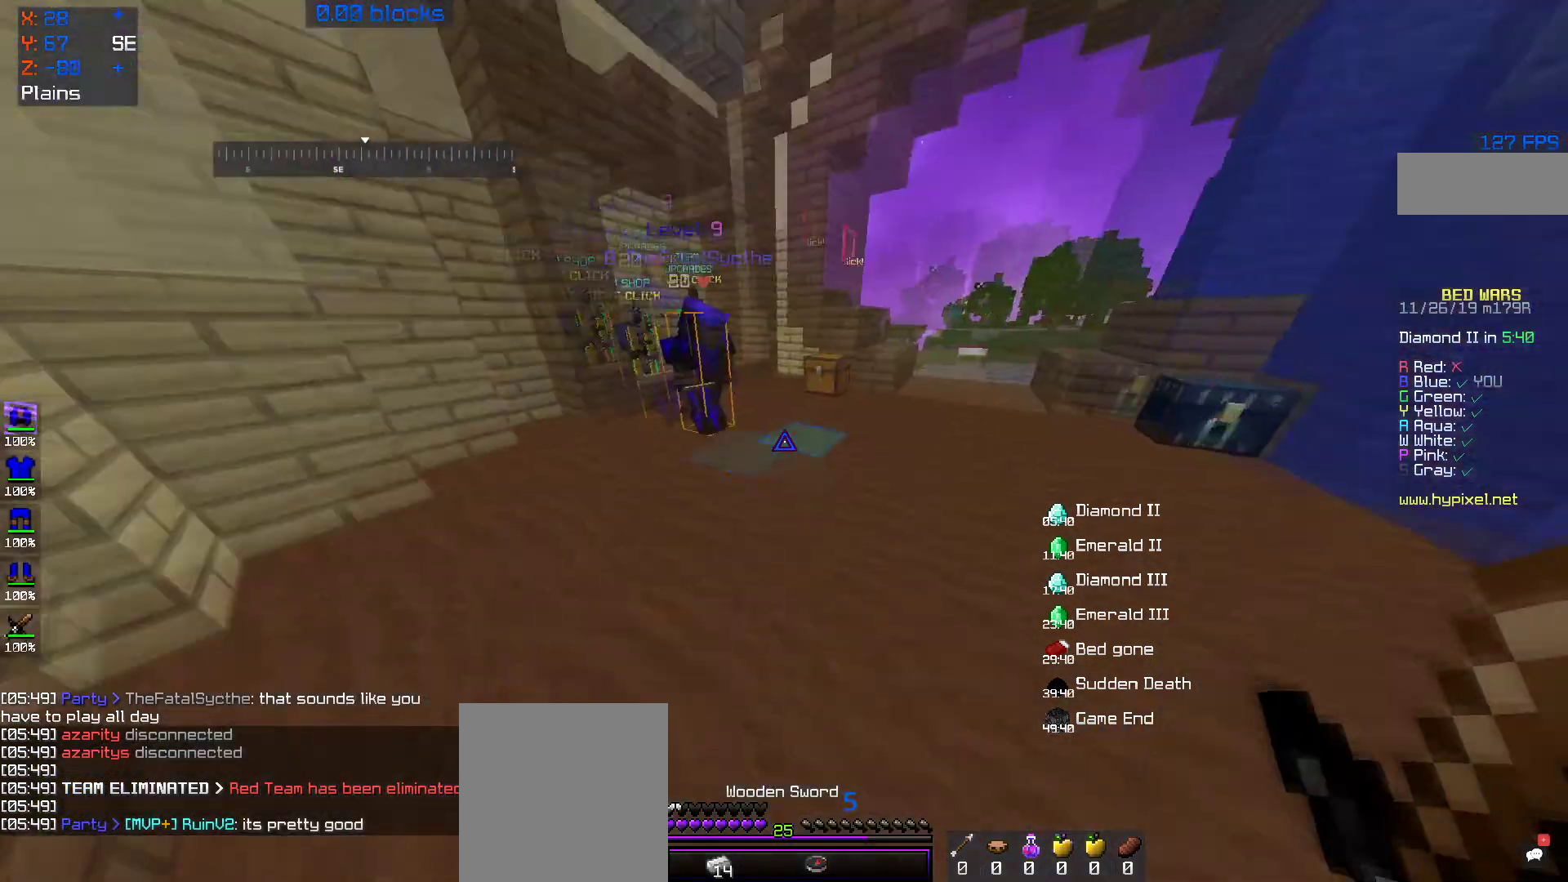
{"keys": ["w"], "mouse": [], "events": [[150, "a", "down"], [250, "a", "up"]]}
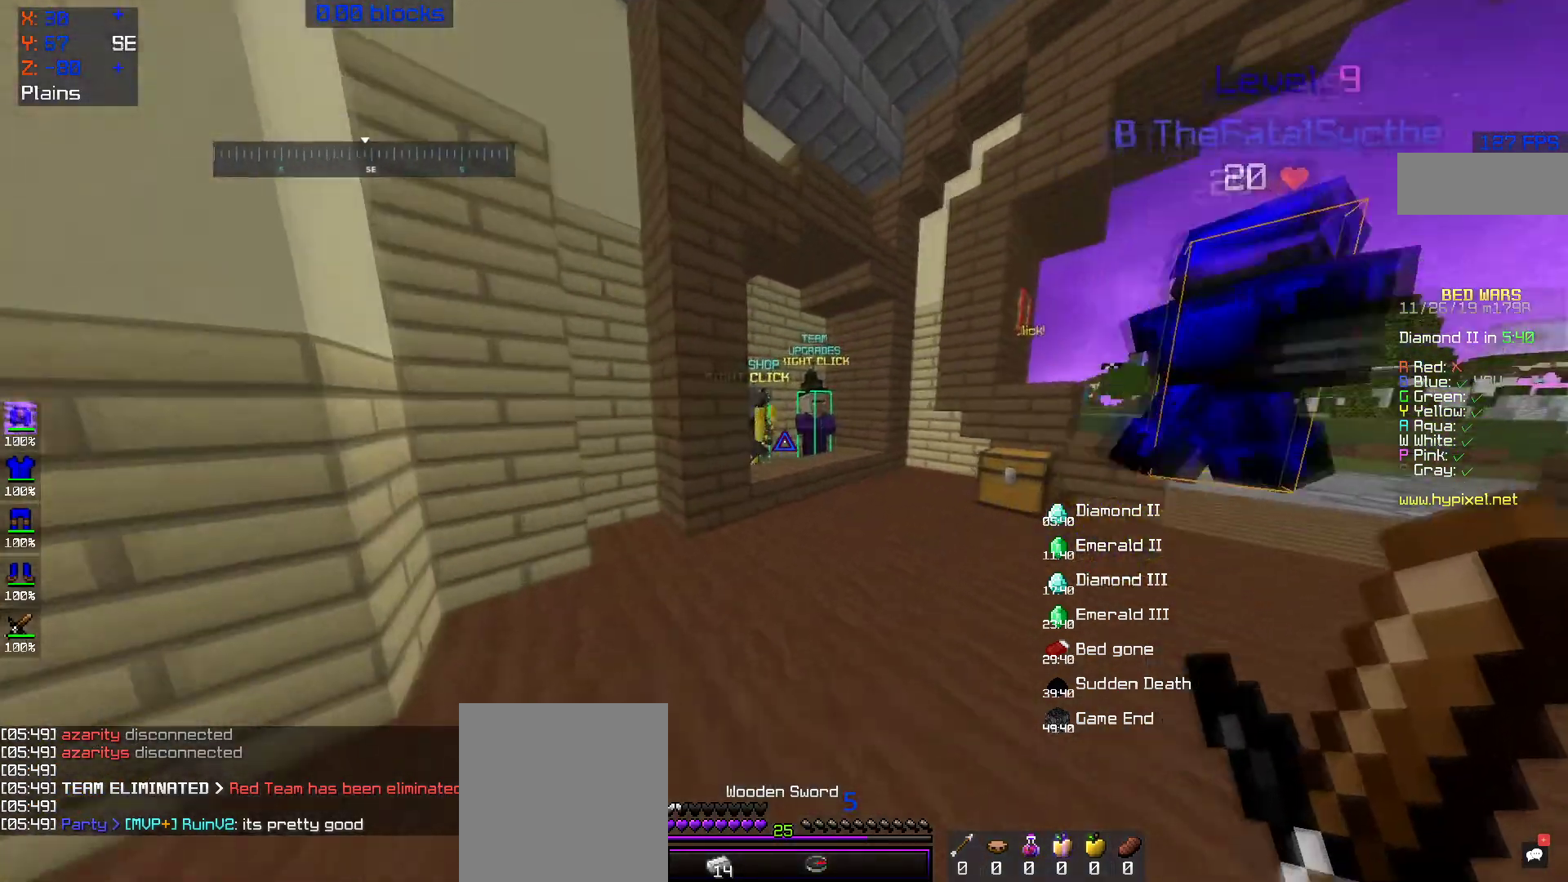
{"keys": ["w"], "mouse": ["right"], "events": [[150, "d", "down"], [300, "d", "up"], [500, "mouse_right", "down"]]}